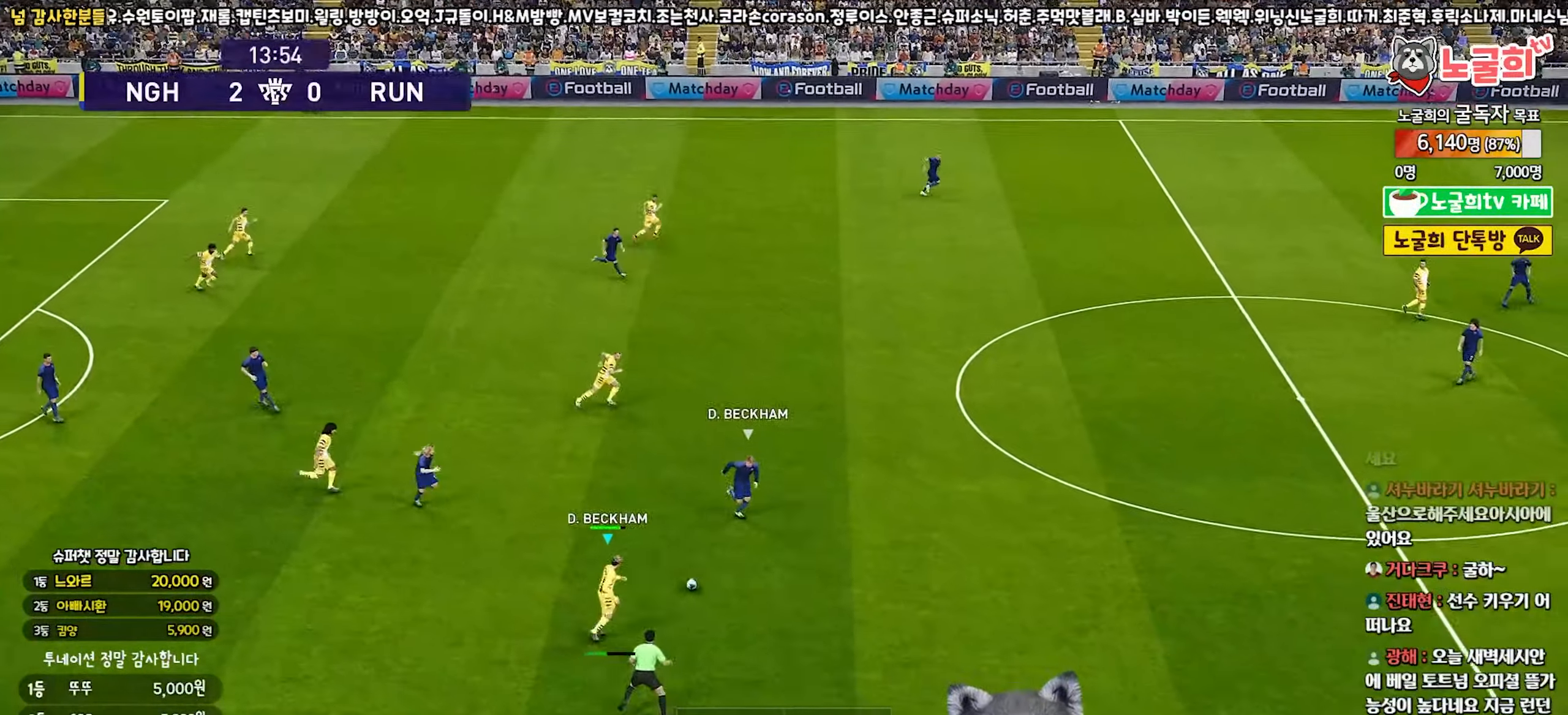
Gameplay with a controller (PlayStation layout); each line is a JSON object with the inputs held at the frame after it. "events" lists button and stick changes between this image and that frame as [ms after this image, input, new state], when the widget could be followed in between. Not read: L3.
{"buttons": ["R1"], "left_stick": "left", "right_stick": "center", "events": [[117, "R2", "down"], [283, "left_stick", "center"], [300, "R2", "up"], [400, "left_stick", "left"], [450, "R1", "down"]]}
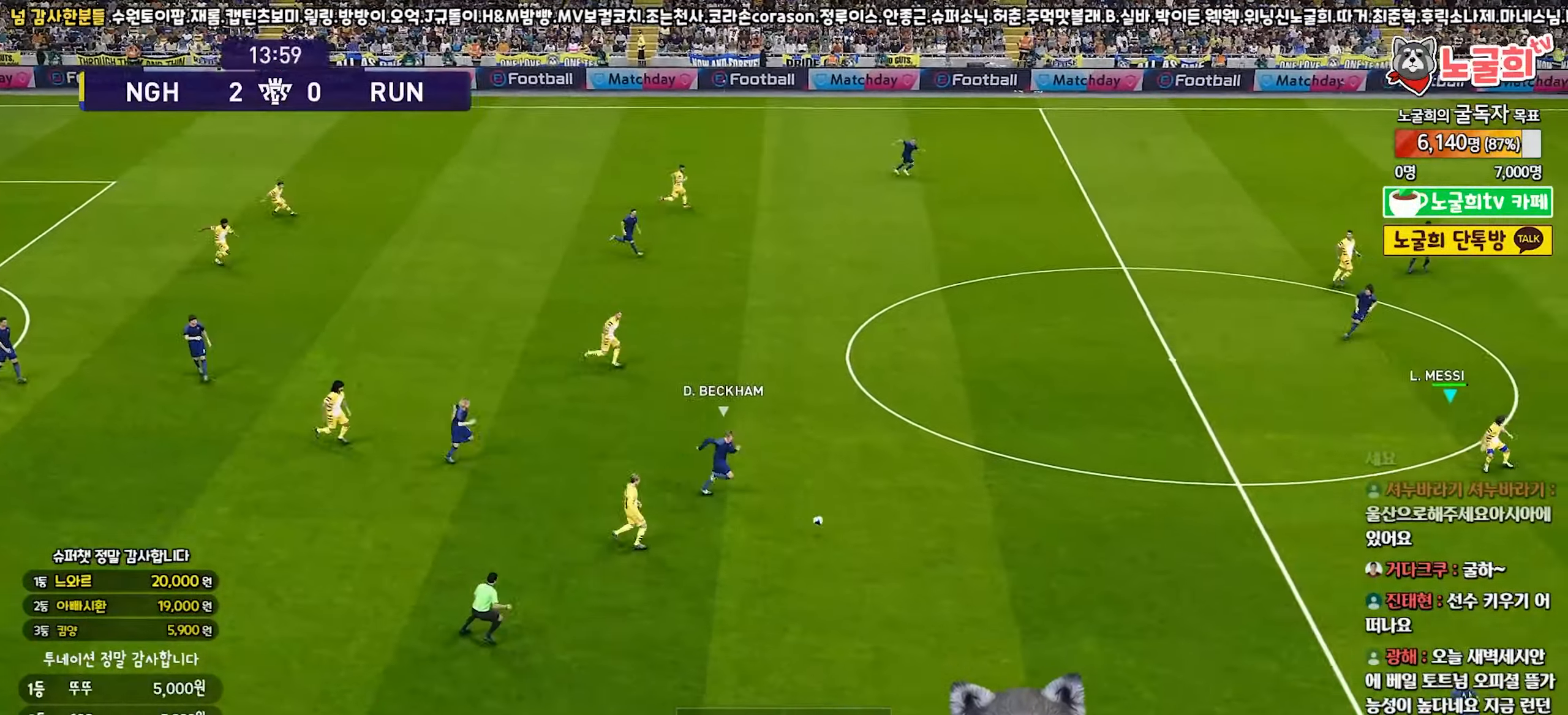
{"buttons": ["TRIANGLE"], "left_stick": "up-left", "right_stick": "center", "events": [[117, "left_stick", "up-left"], [400, "R1", "up"], [433, "TRIANGLE", "down"]]}
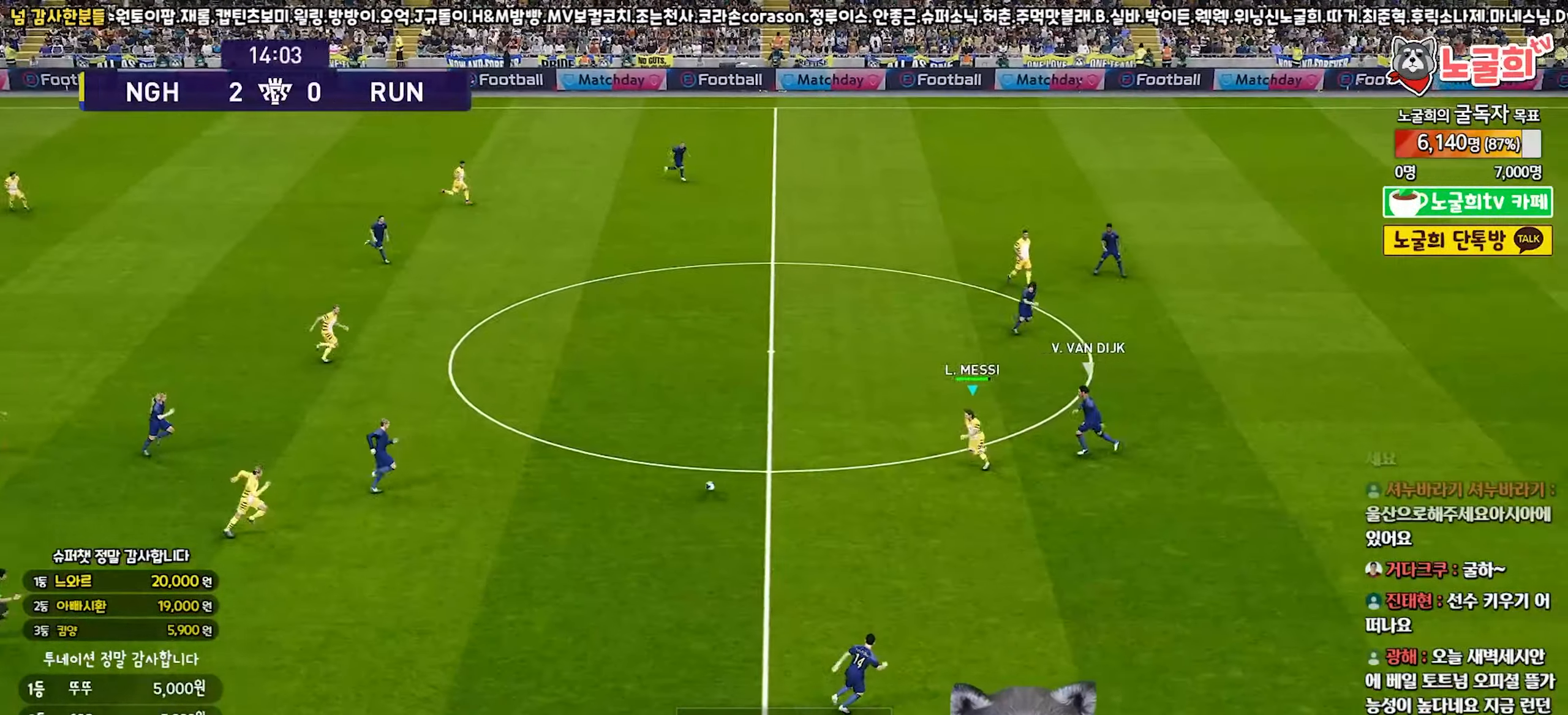
{"buttons": ["R1"], "left_stick": "up-right", "right_stick": "center", "events": [[50, "TRIANGLE", "up"], [167, "R2", "down"], [333, "left_stick", "center"], [350, "R2", "up"], [417, "left_stick", "up-right"], [433, "R1", "down"]]}
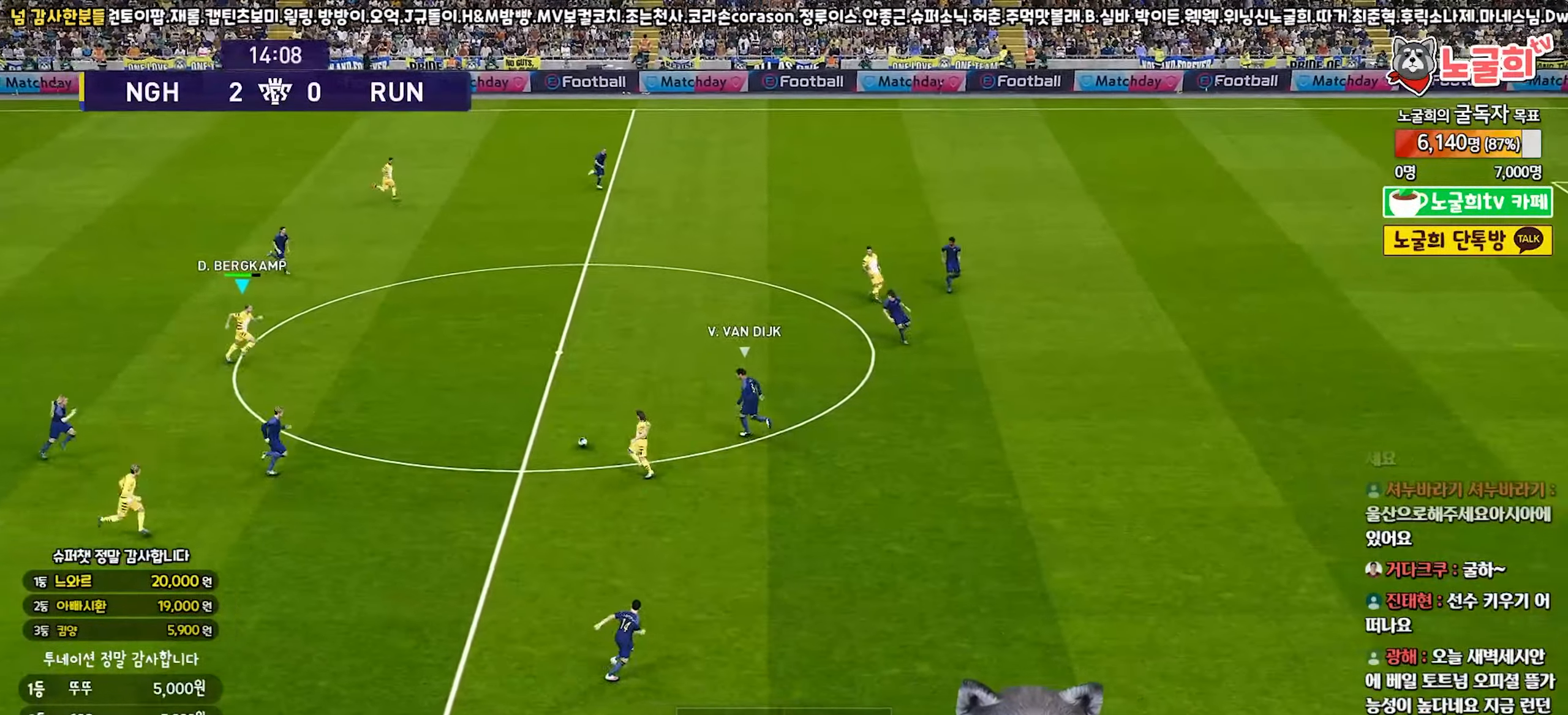
{"buttons": ["L1"], "left_stick": "up-right", "right_stick": "center", "events": [[233, "CROSS", "down"], [233, "L1", "down"], [233, "R1", "up"], [433, "CROSS", "up"]]}
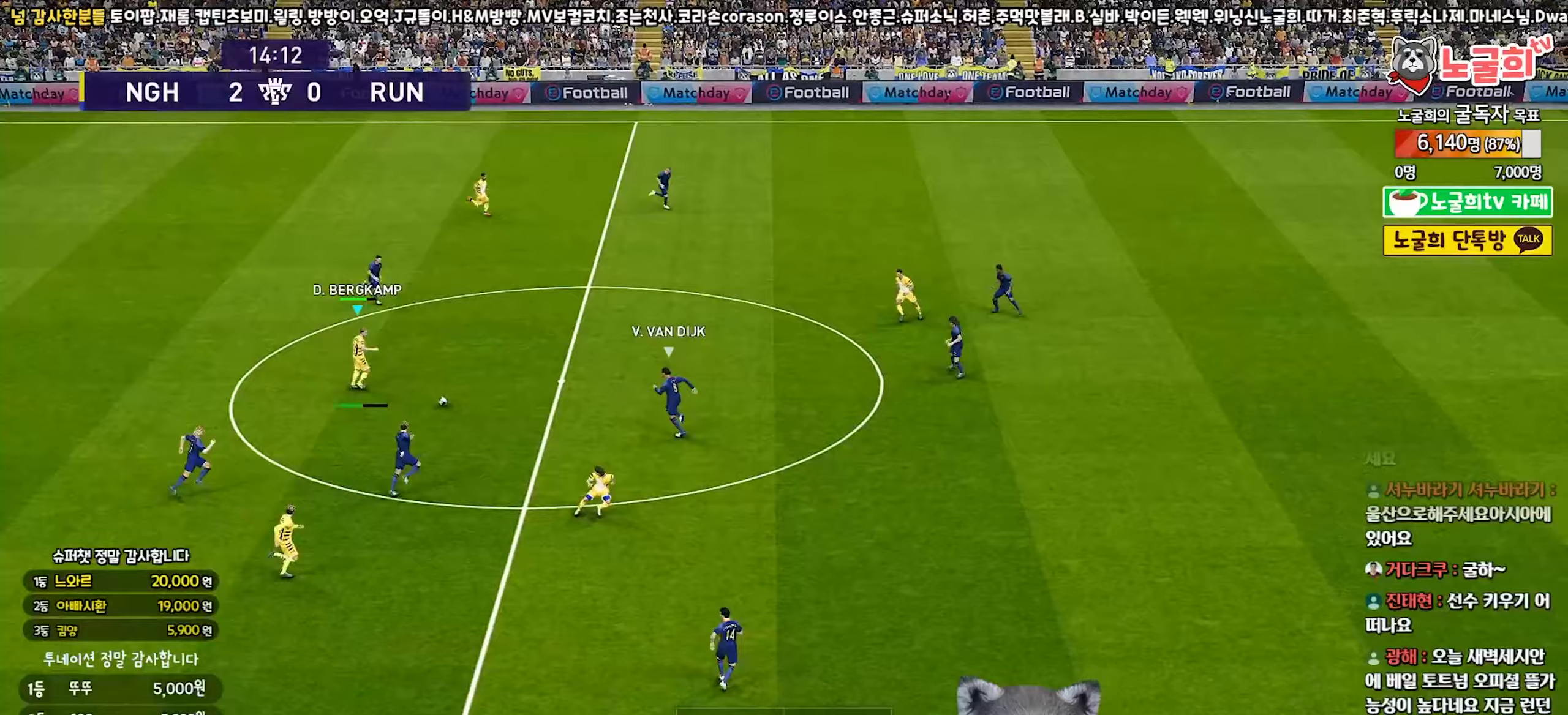
{"buttons": ["R1"], "left_stick": "down-left", "right_stick": "center", "events": [[217, "L1", "up"], [267, "left_stick", "down-left"], [283, "R1", "down"]]}
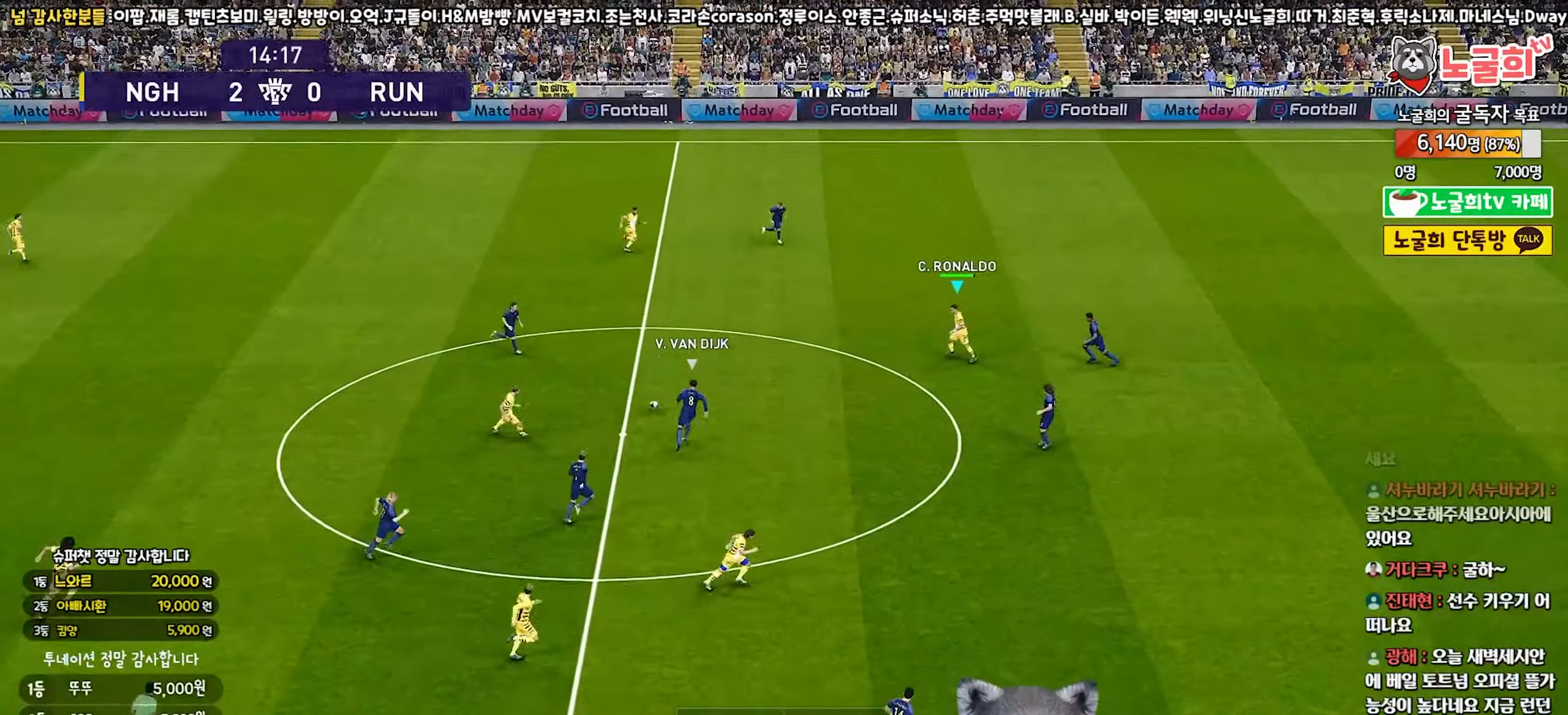
{"buttons": [], "left_stick": "down-right", "right_stick": "center", "events": [[200, "R1", "up"], [317, "left_stick", "down-right"]]}
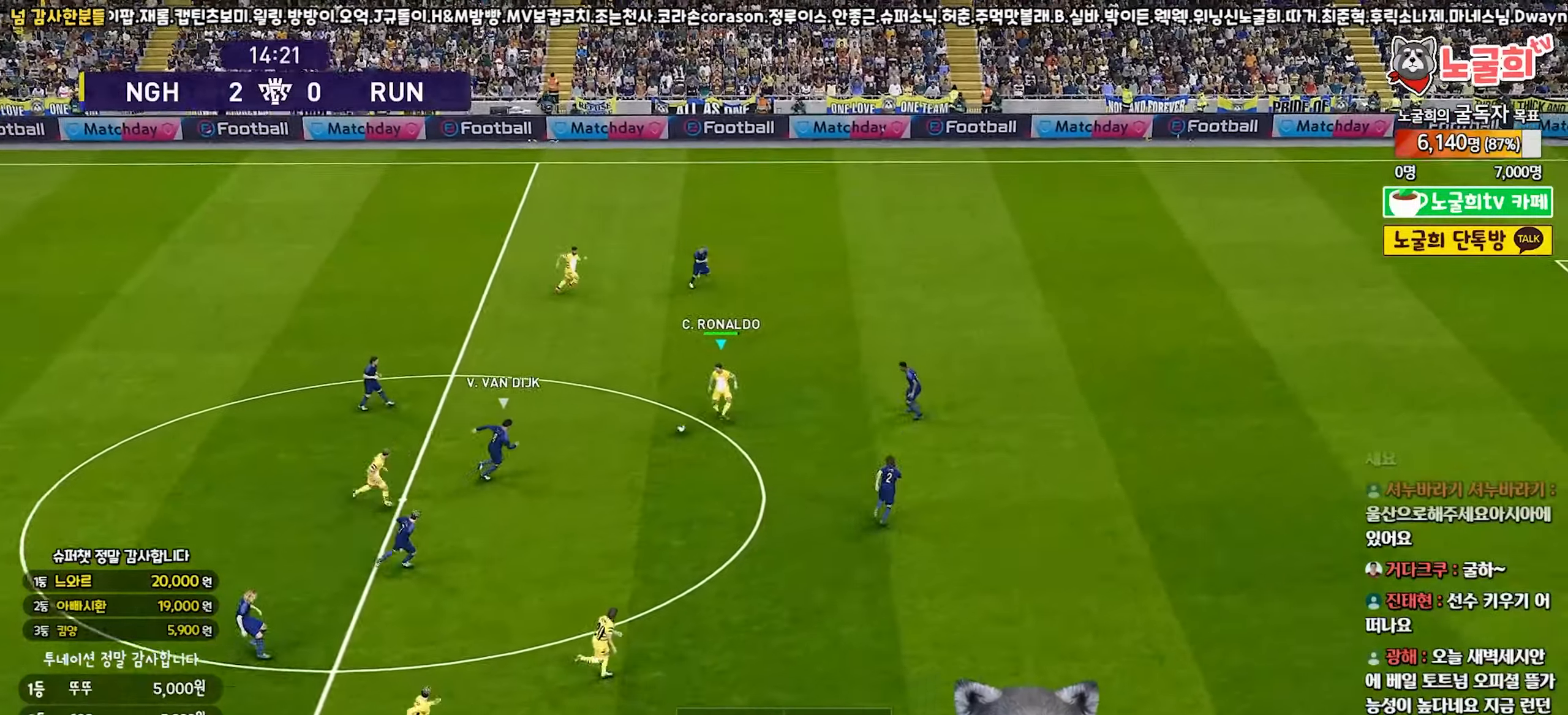
{"buttons": [], "left_stick": "down-right", "right_stick": "center", "events": [[83, "TRIANGLE", "down"], [233, "TRIANGLE", "up"]]}
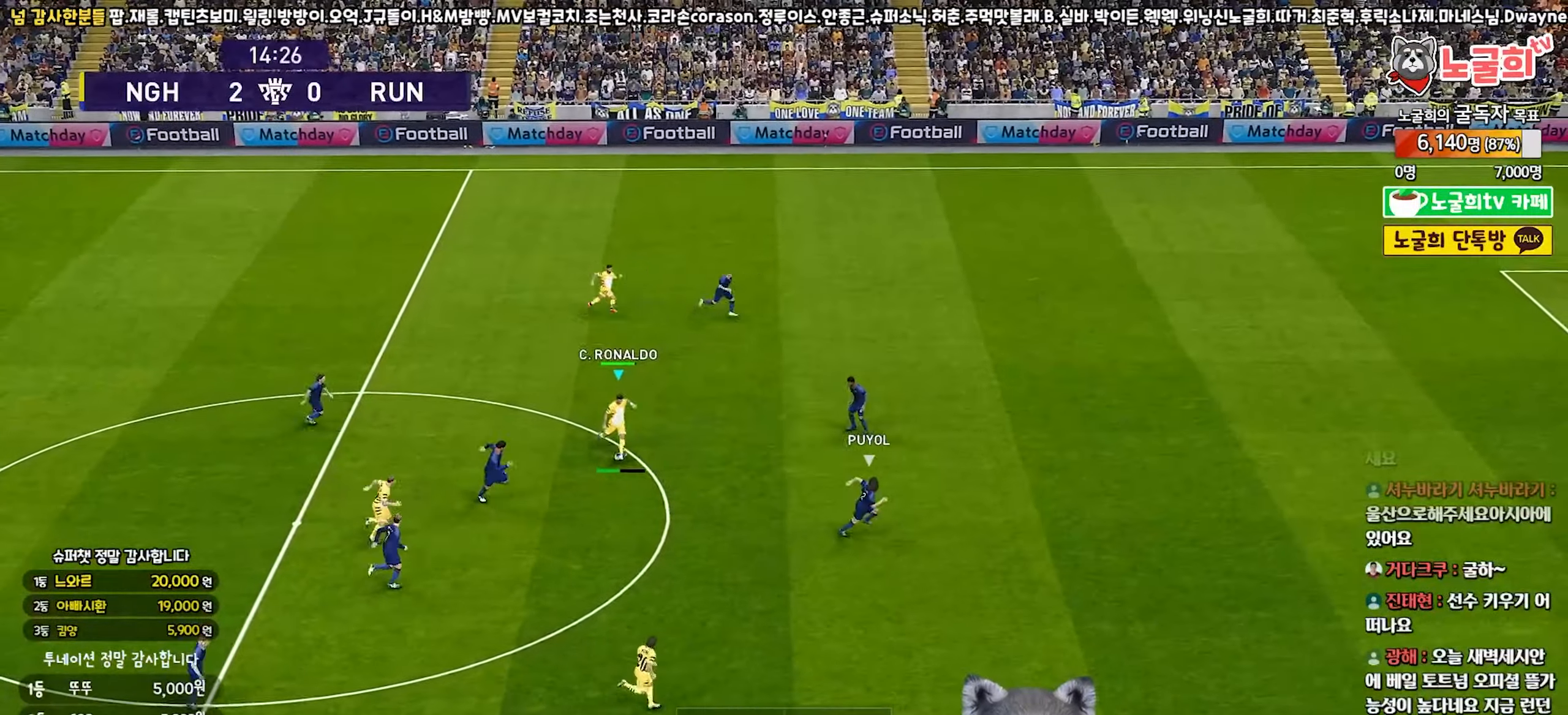
{"buttons": ["R1"], "left_stick": "right", "right_stick": "center", "events": [[133, "R2", "down"], [133, "left_stick", "center"], [200, "left_stick", "up-right"], [267, "left_stick", "right"], [300, "R1", "down"], [333, "R2", "up"]]}
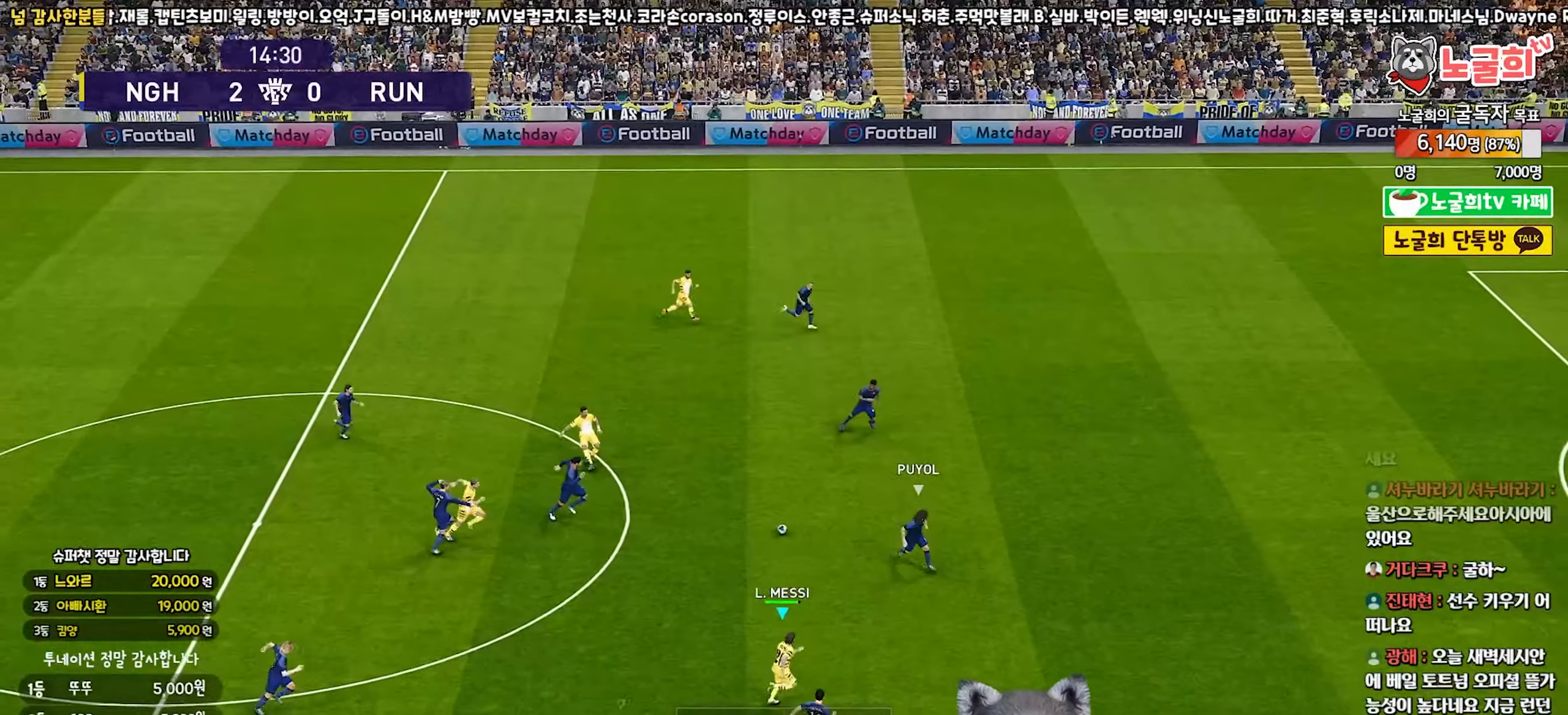
{"buttons": ["R1"], "left_stick": "up-right", "right_stick": "center", "events": [[133, "left_stick", "up-right"]]}
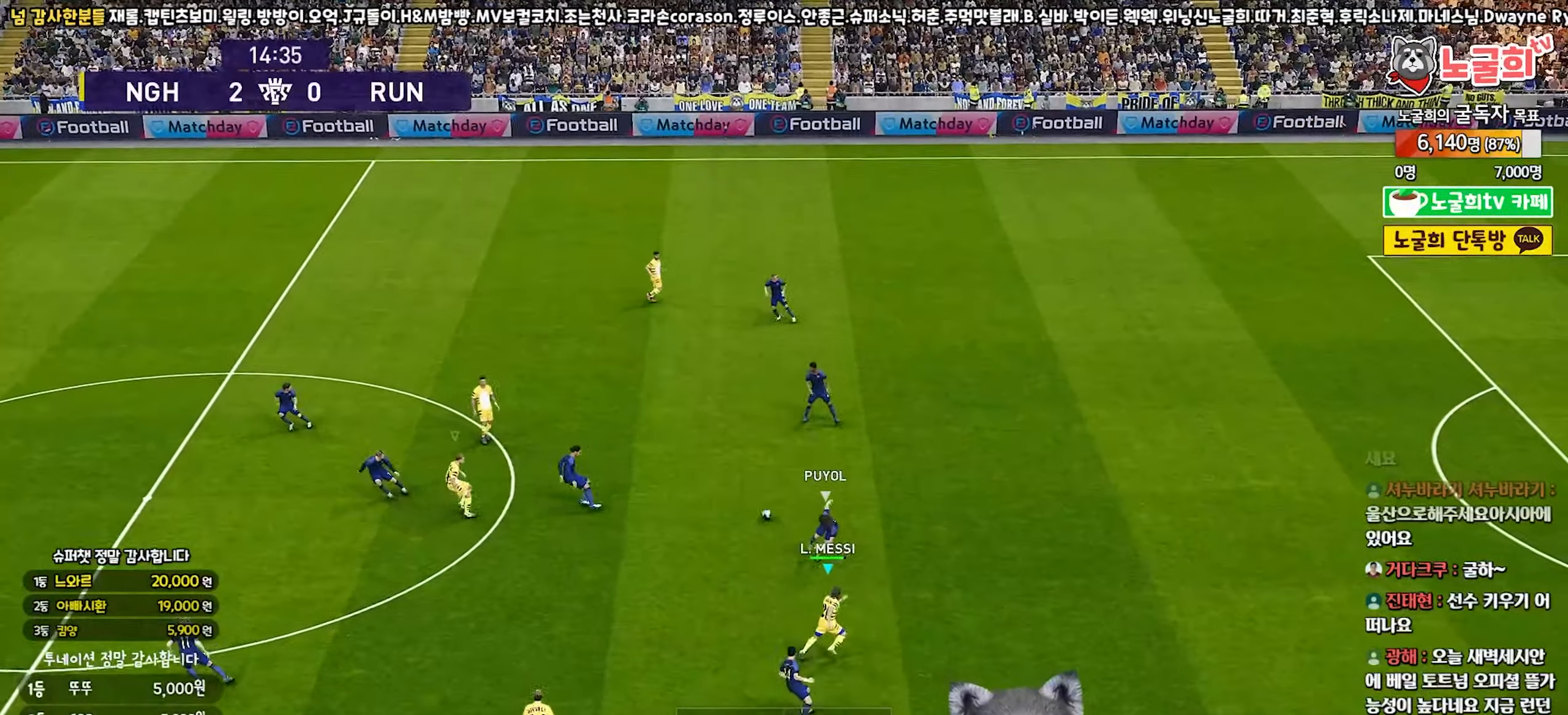
{"buttons": ["R1"], "left_stick": "up-right", "right_stick": "center", "events": [[17, "L1", "down"], [167, "L1", "up"]]}
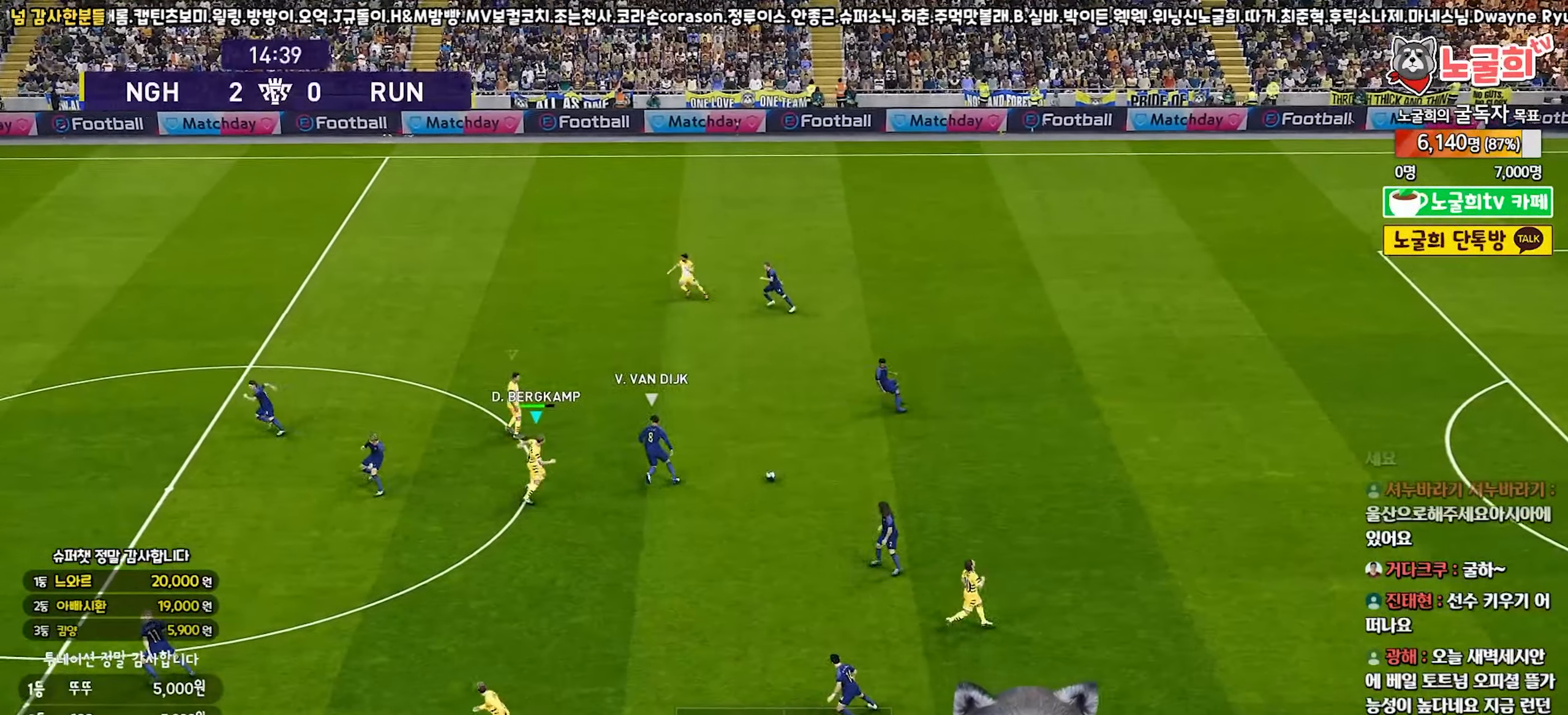
{"buttons": ["R1", "R2"], "left_stick": "up-left", "right_stick": "center", "events": [[33, "R2", "down"], [250, "left_stick", "up"], [300, "L1", "down"], [417, "left_stick", "up-left"], [450, "L1", "up"]]}
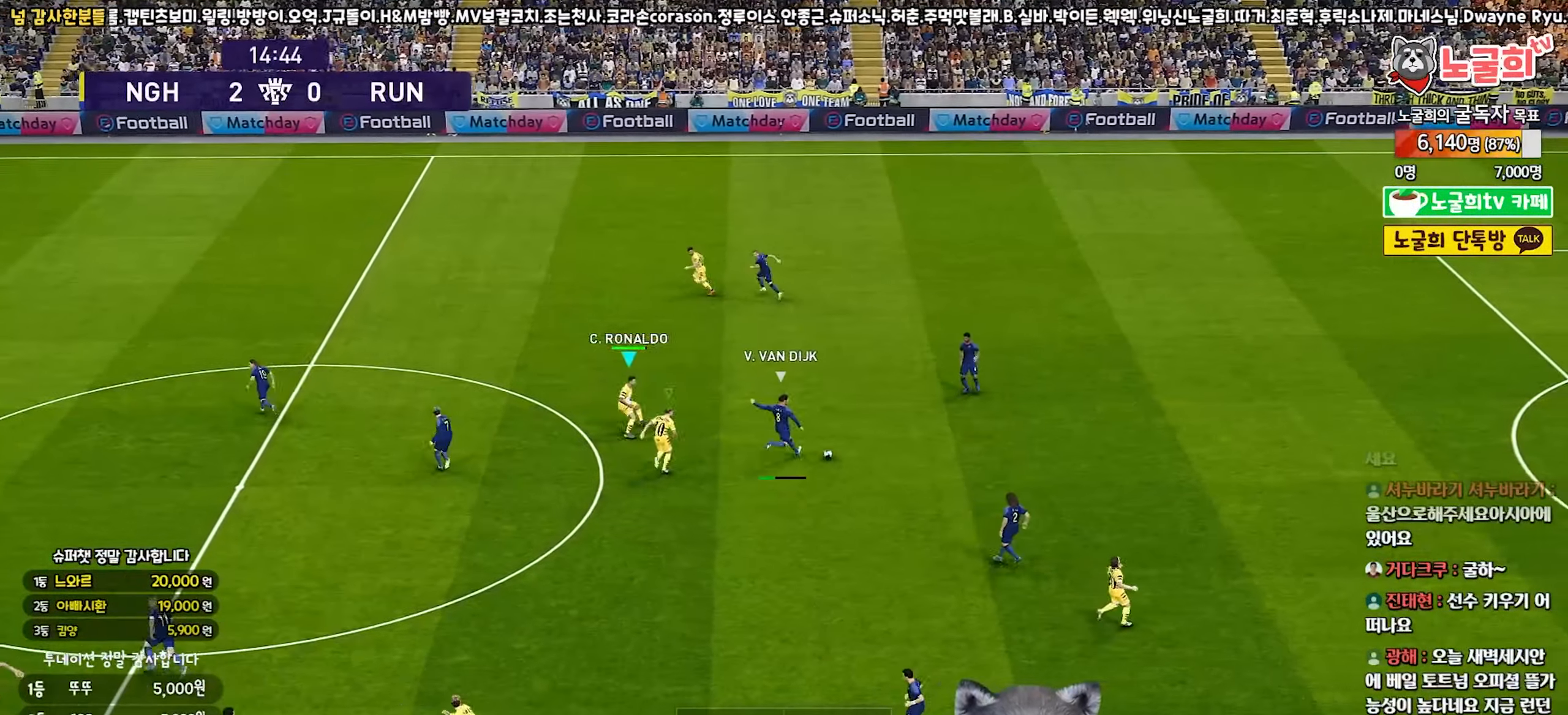
{"buttons": ["R1", "R2"], "left_stick": "up-left", "right_stick": "center", "events": []}
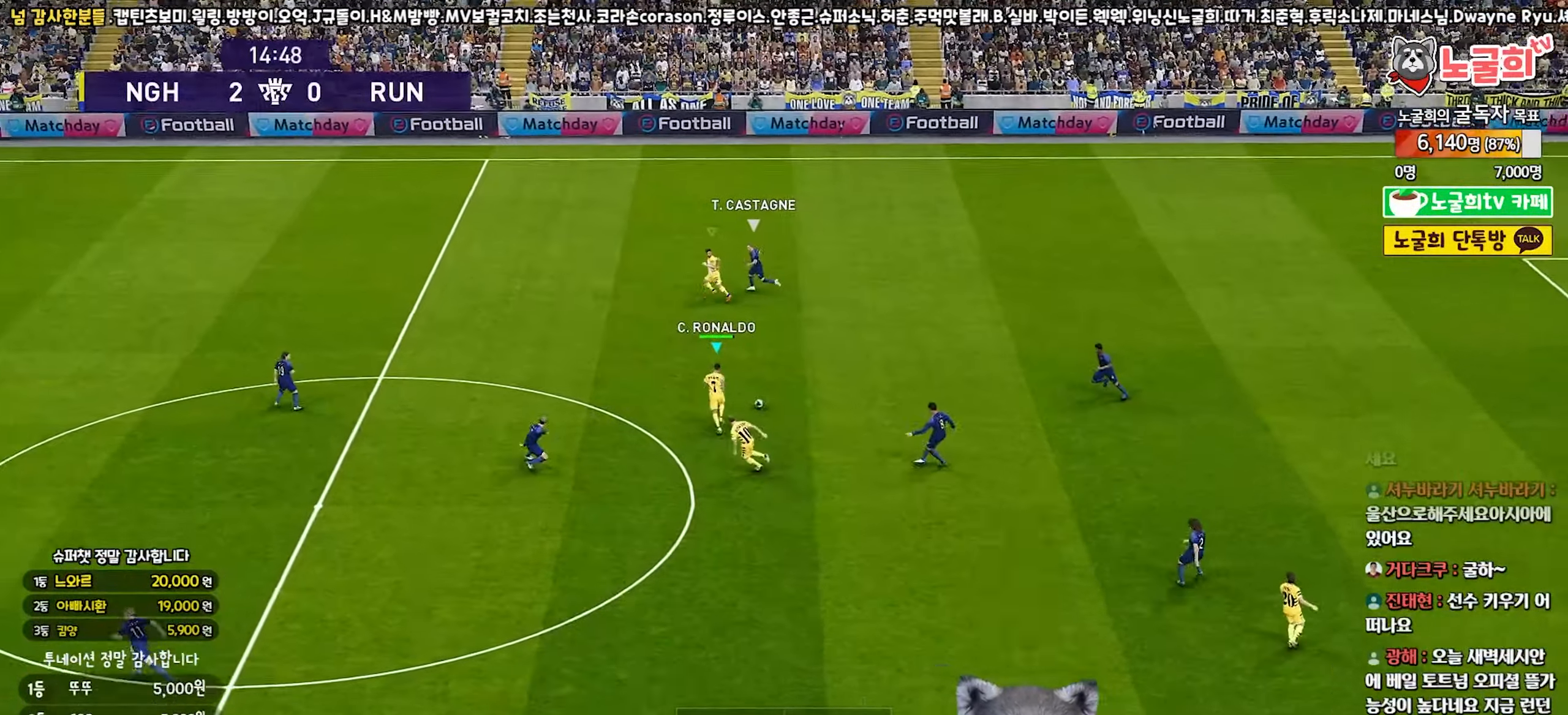
{"buttons": ["R1", "R2"], "left_stick": "left", "right_stick": "center", "events": [[100, "left_stick", "left"], [250, "L1", "down"], [433, "L1", "up"]]}
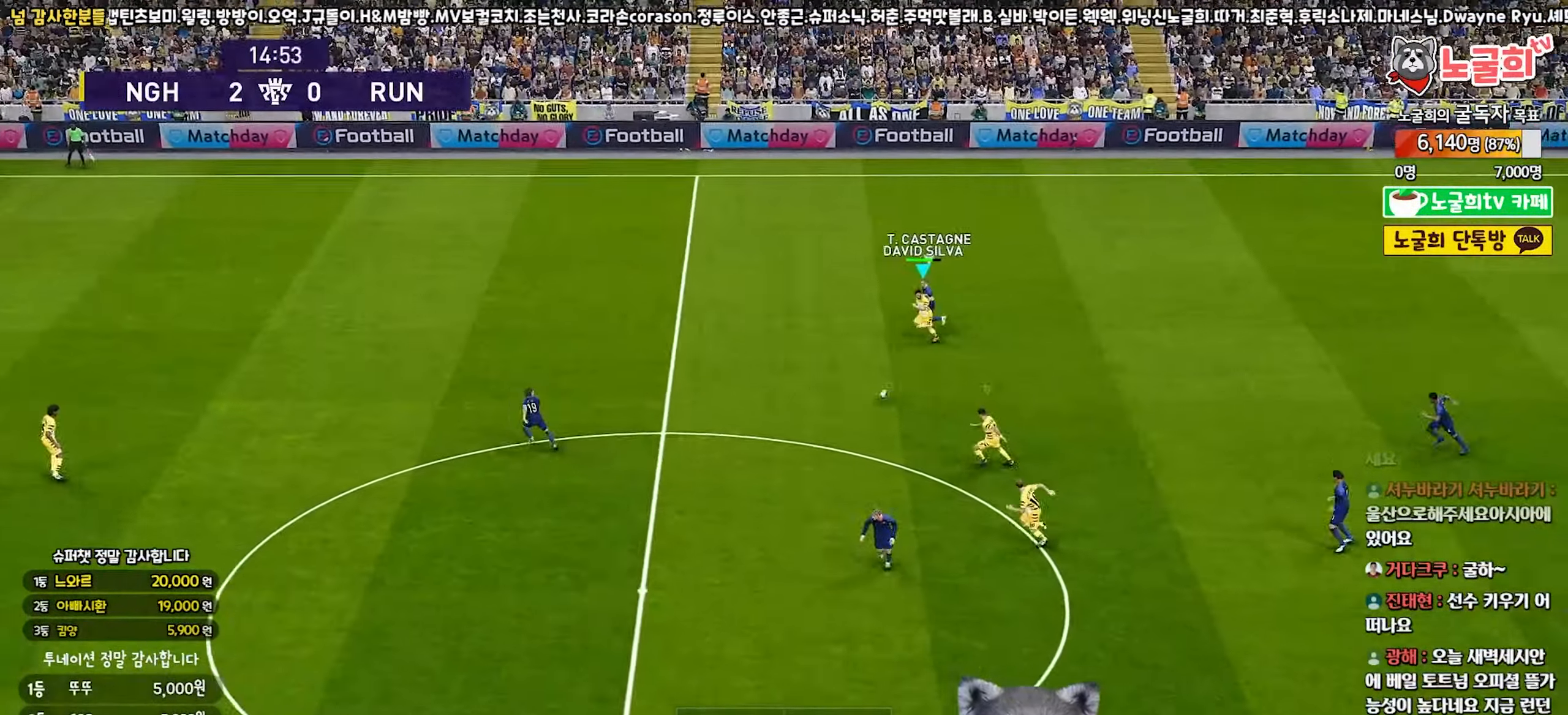
{"buttons": ["R1", "R2"], "left_stick": "left", "right_stick": "center", "events": []}
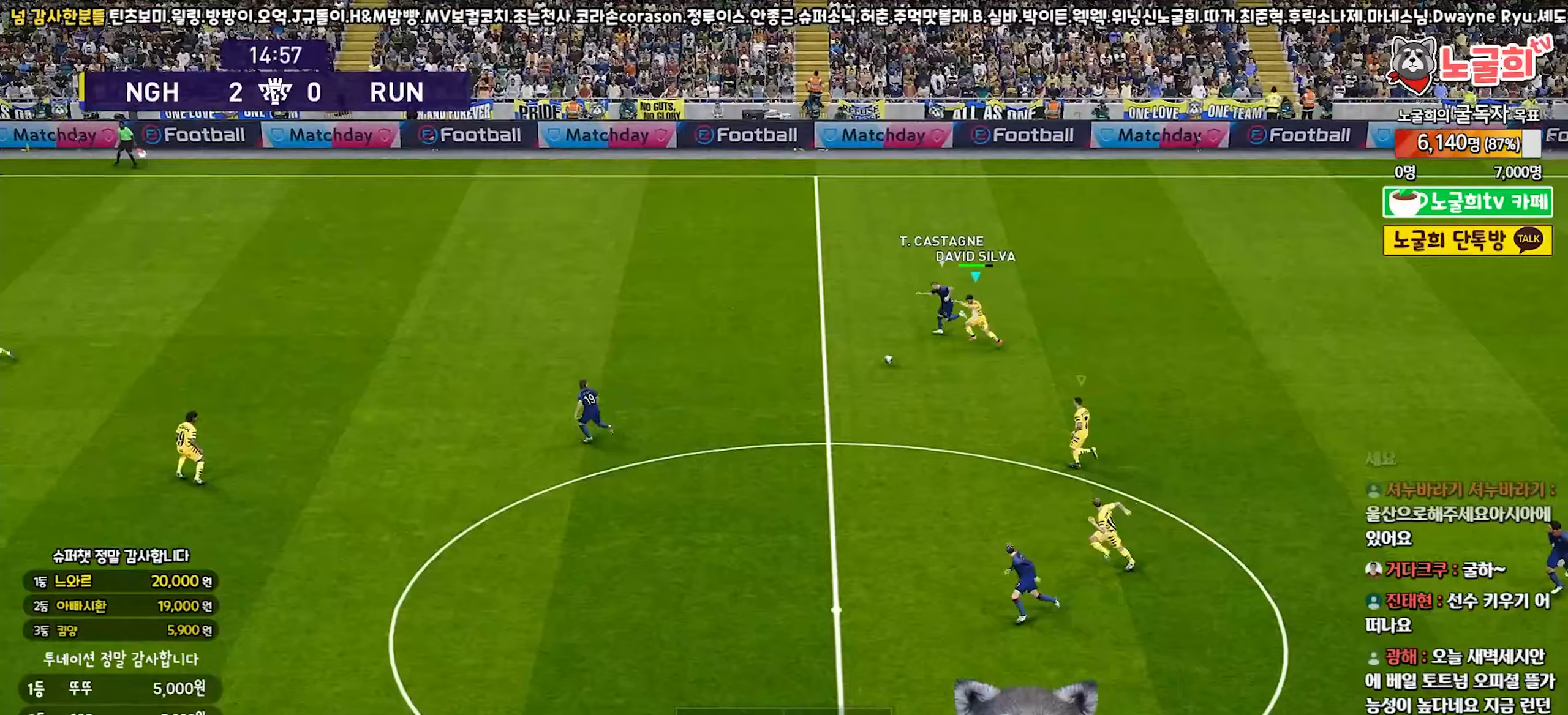
{"buttons": ["R1", "R2"], "left_stick": "left", "right_stick": "center", "events": []}
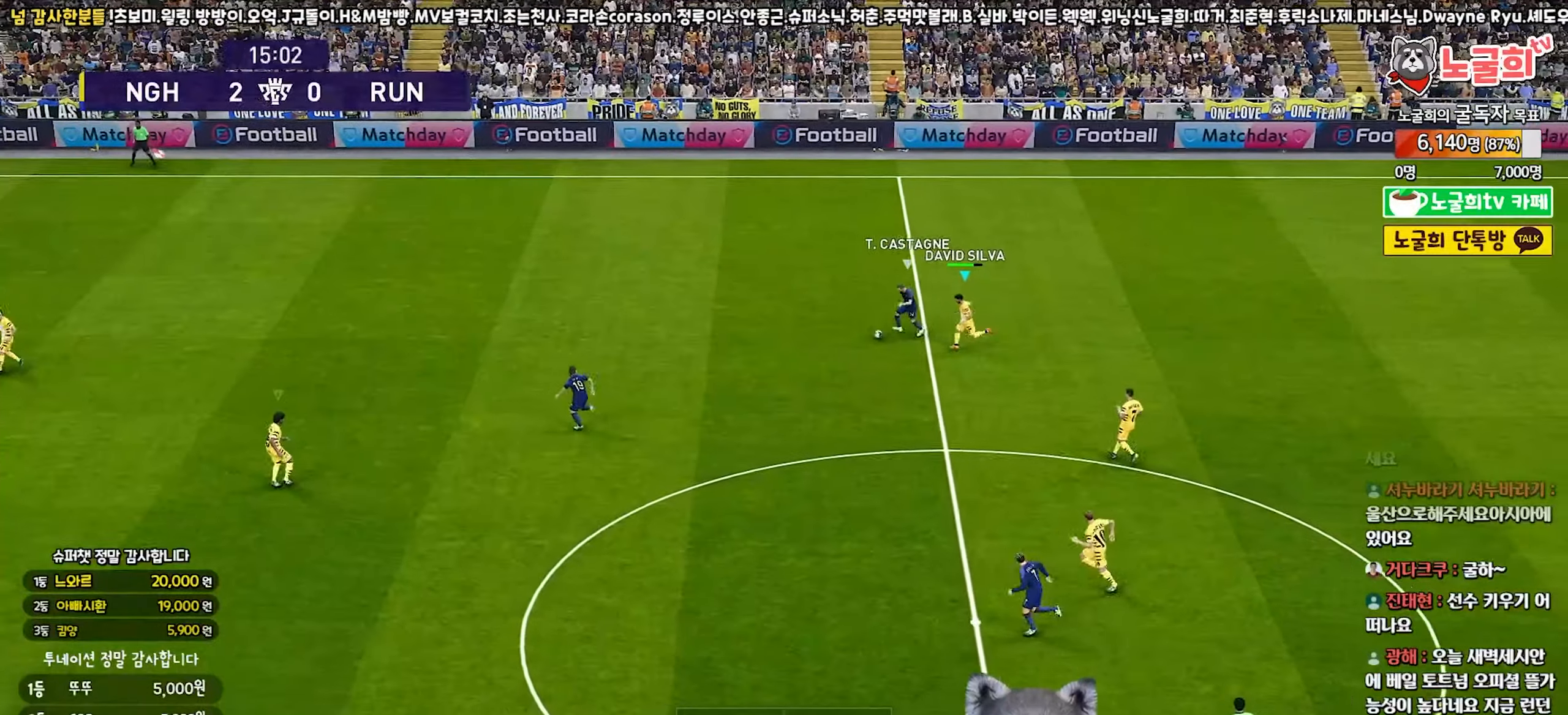
{"buttons": ["R1", "R2"], "left_stick": "left", "right_stick": "center", "events": [[117, "right_stick", "down-left"], [183, "right_stick", "center"]]}
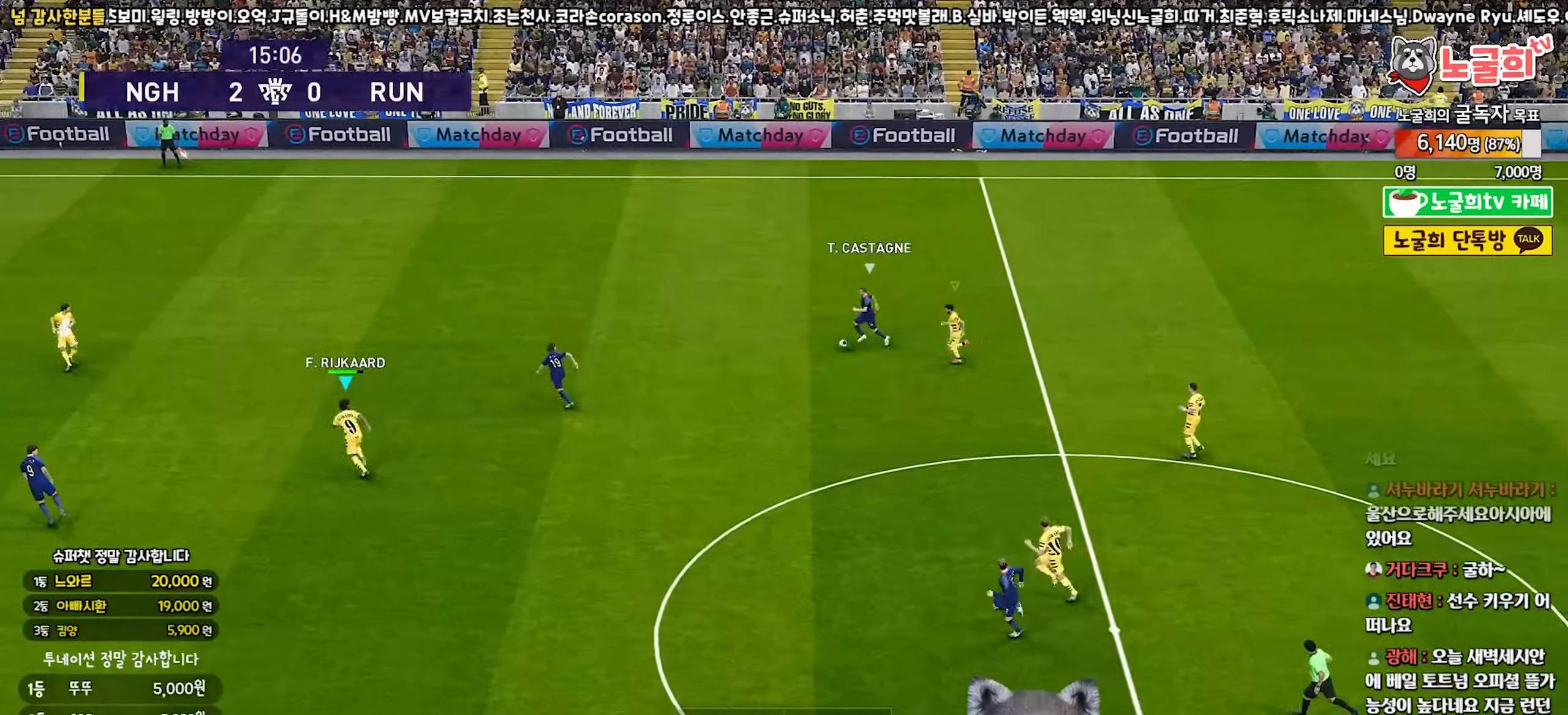
{"buttons": ["R1", "R2"], "left_stick": "left", "right_stick": "center", "events": []}
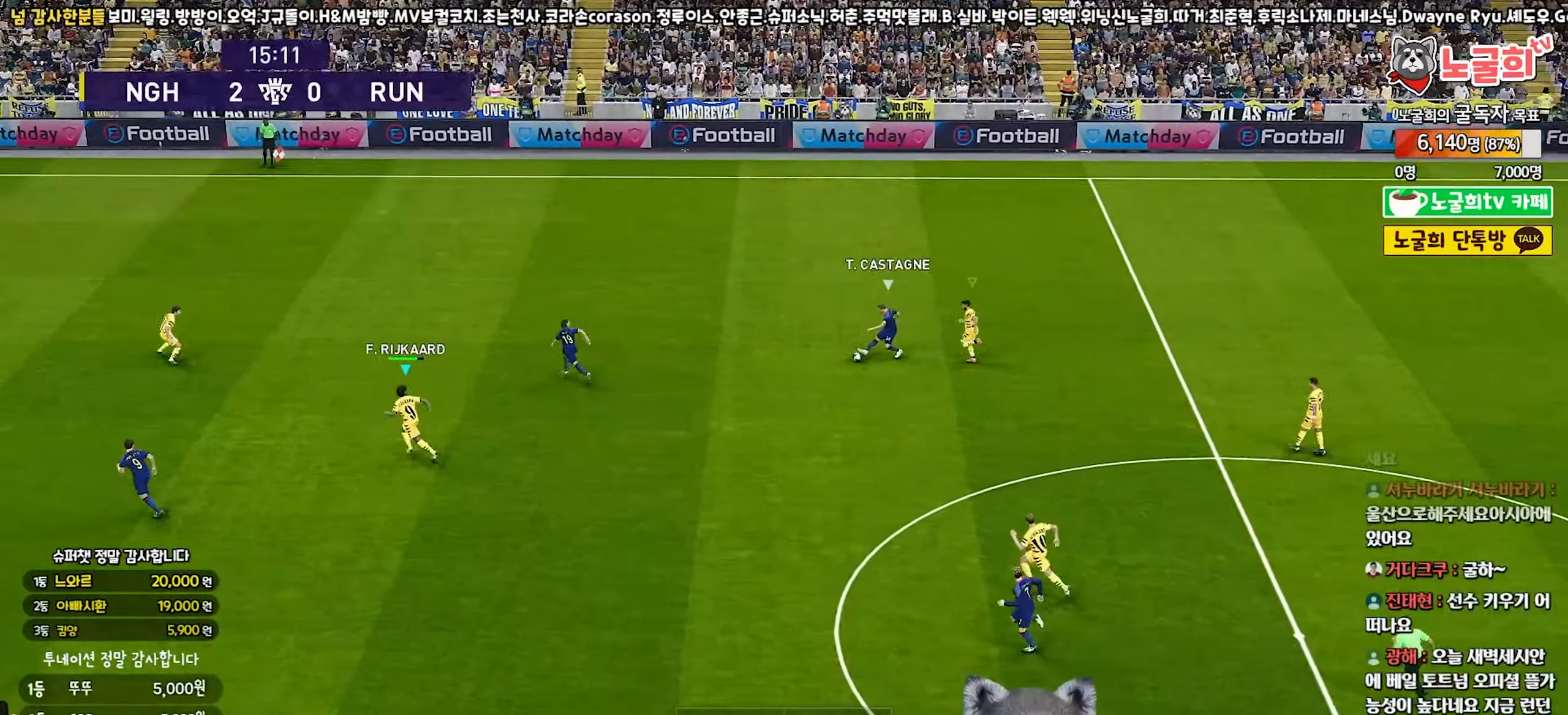
{"buttons": ["SQUARE", "R1", "R2"], "left_stick": "down-left", "right_stick": "center", "events": [[217, "left_stick", "down-left"], [433, "SQUARE", "down"]]}
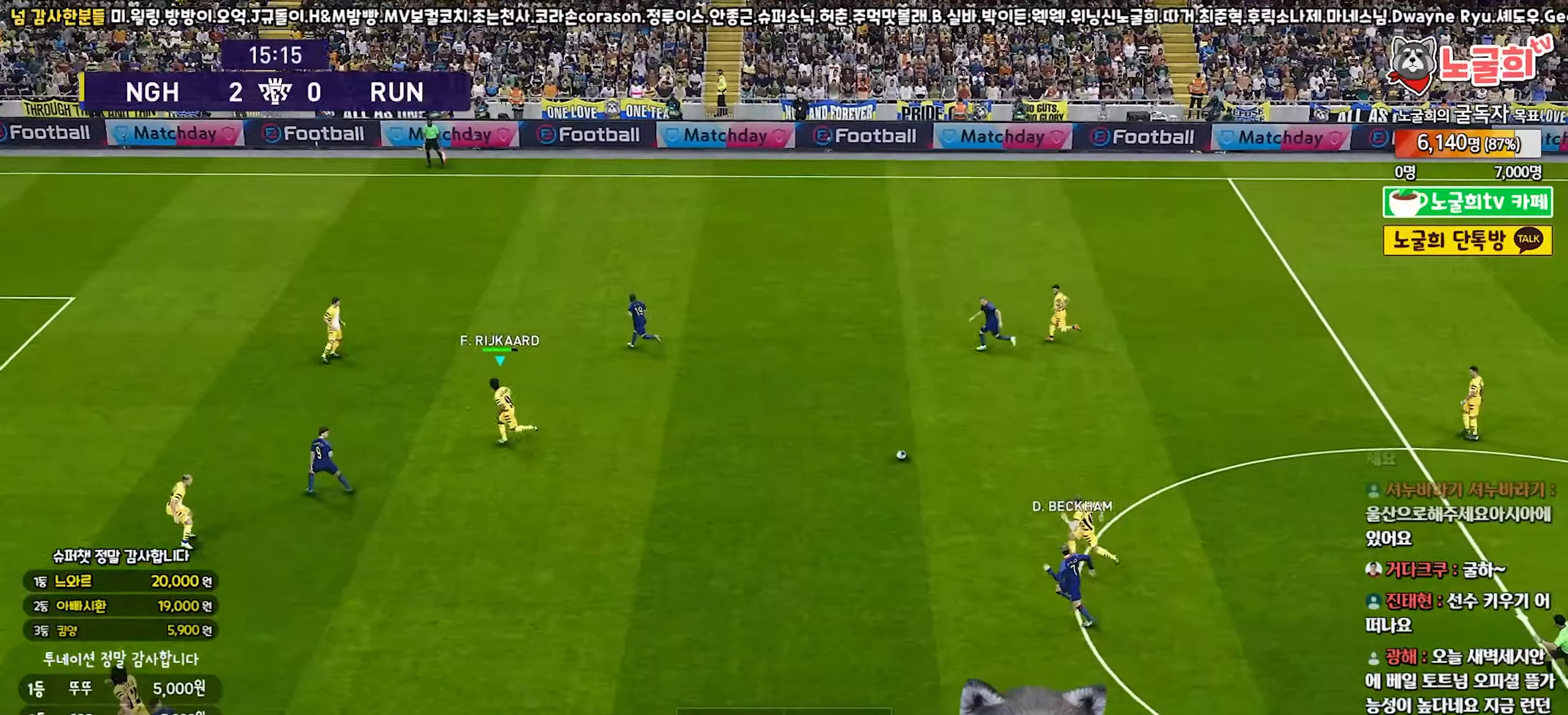
{"buttons": ["SQUARE", "R1", "R2"], "left_stick": "down-left", "right_stick": "center", "events": []}
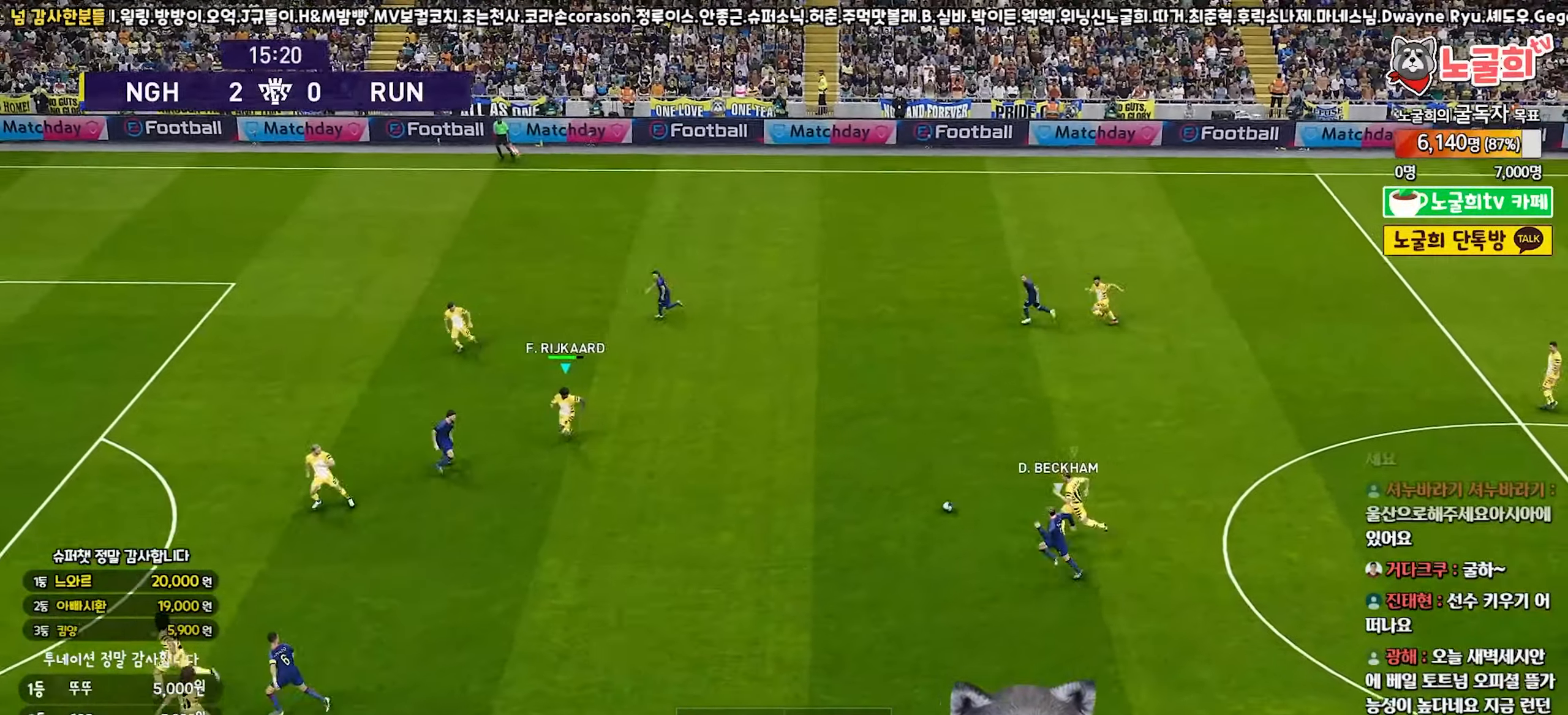
{"buttons": ["SQUARE", "R1", "R2"], "left_stick": "down-left", "right_stick": "center", "events": []}
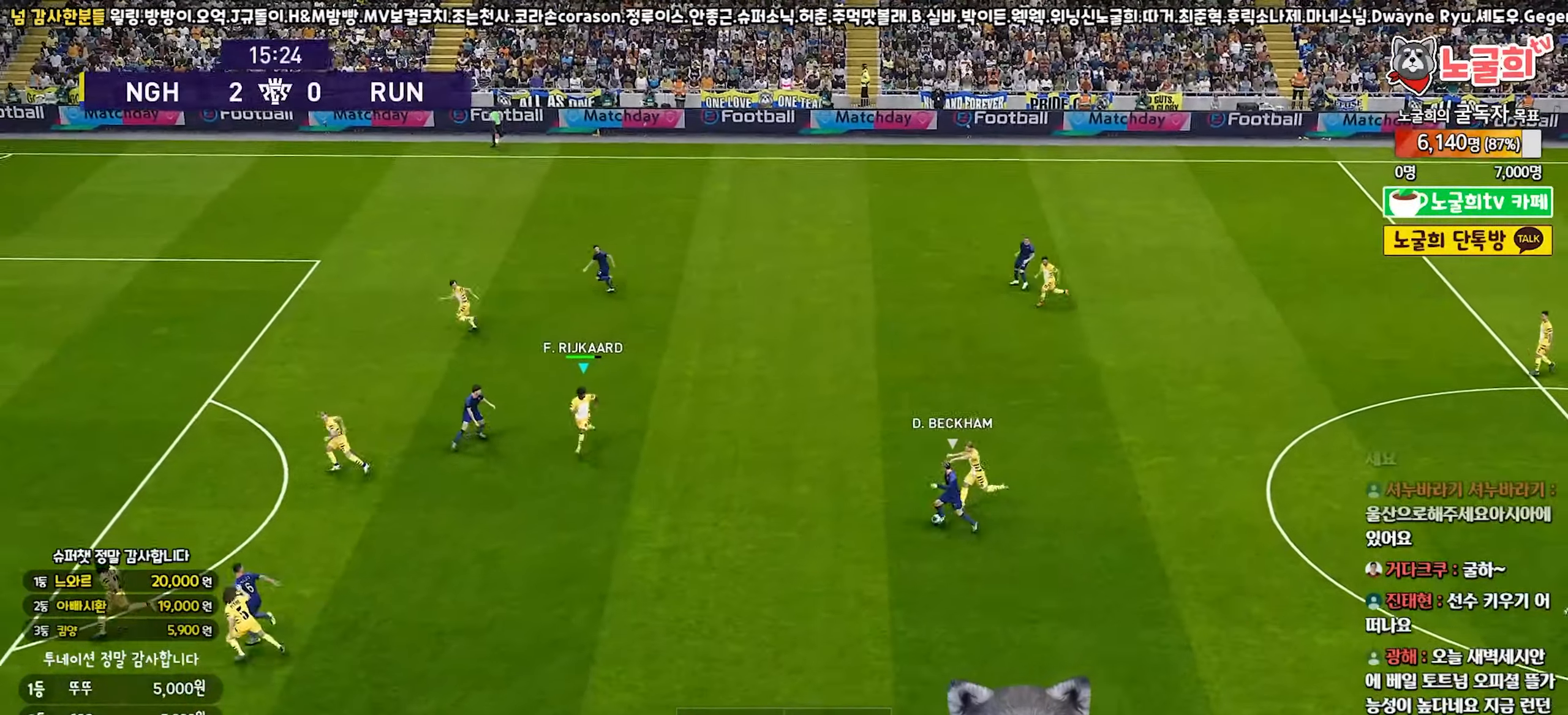
{"buttons": ["SQUARE", "R1", "R2"], "left_stick": "up-left", "right_stick": "center", "events": [[200, "left_stick", "left"], [417, "left_stick", "up-left"]]}
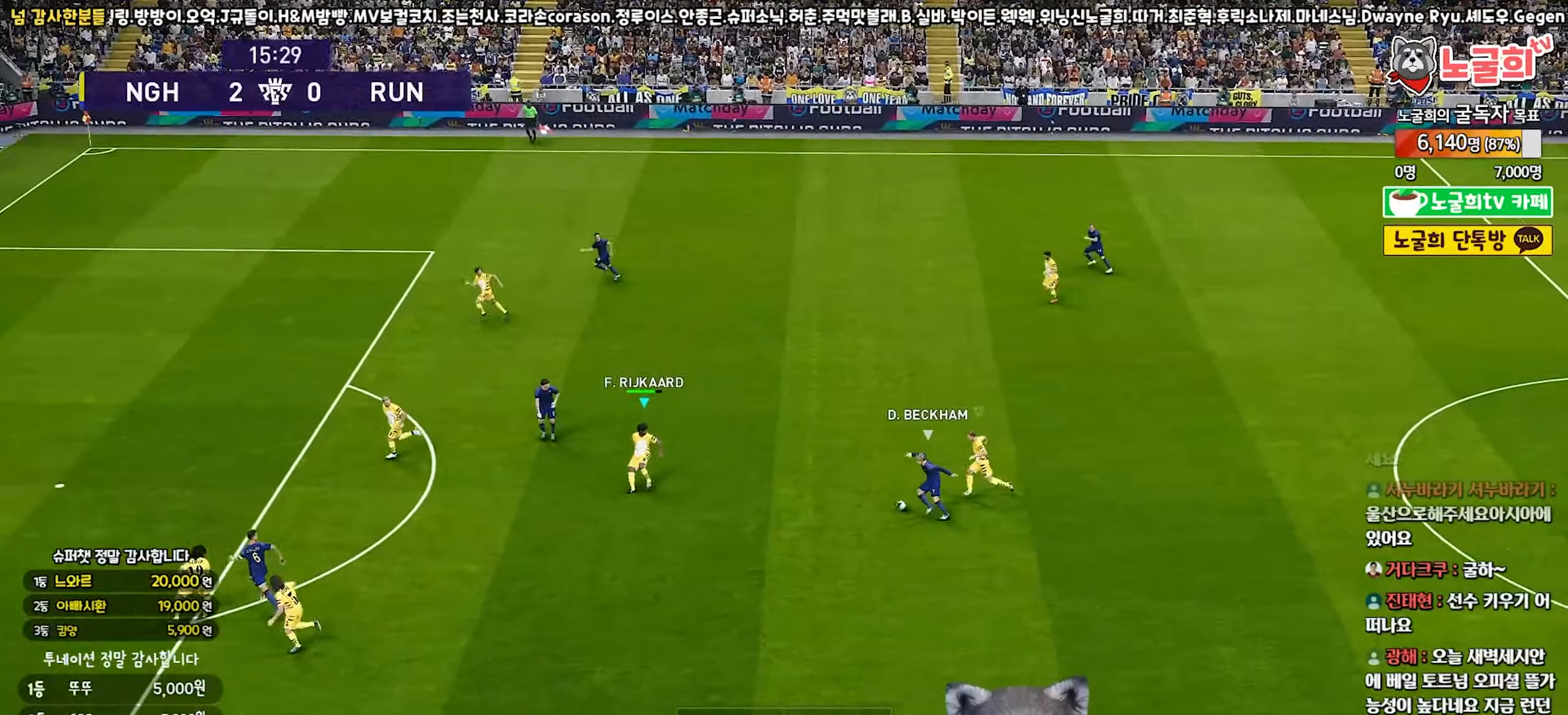
{"buttons": ["SQUARE", "R1", "R2"], "left_stick": "up-left", "right_stick": "center", "events": []}
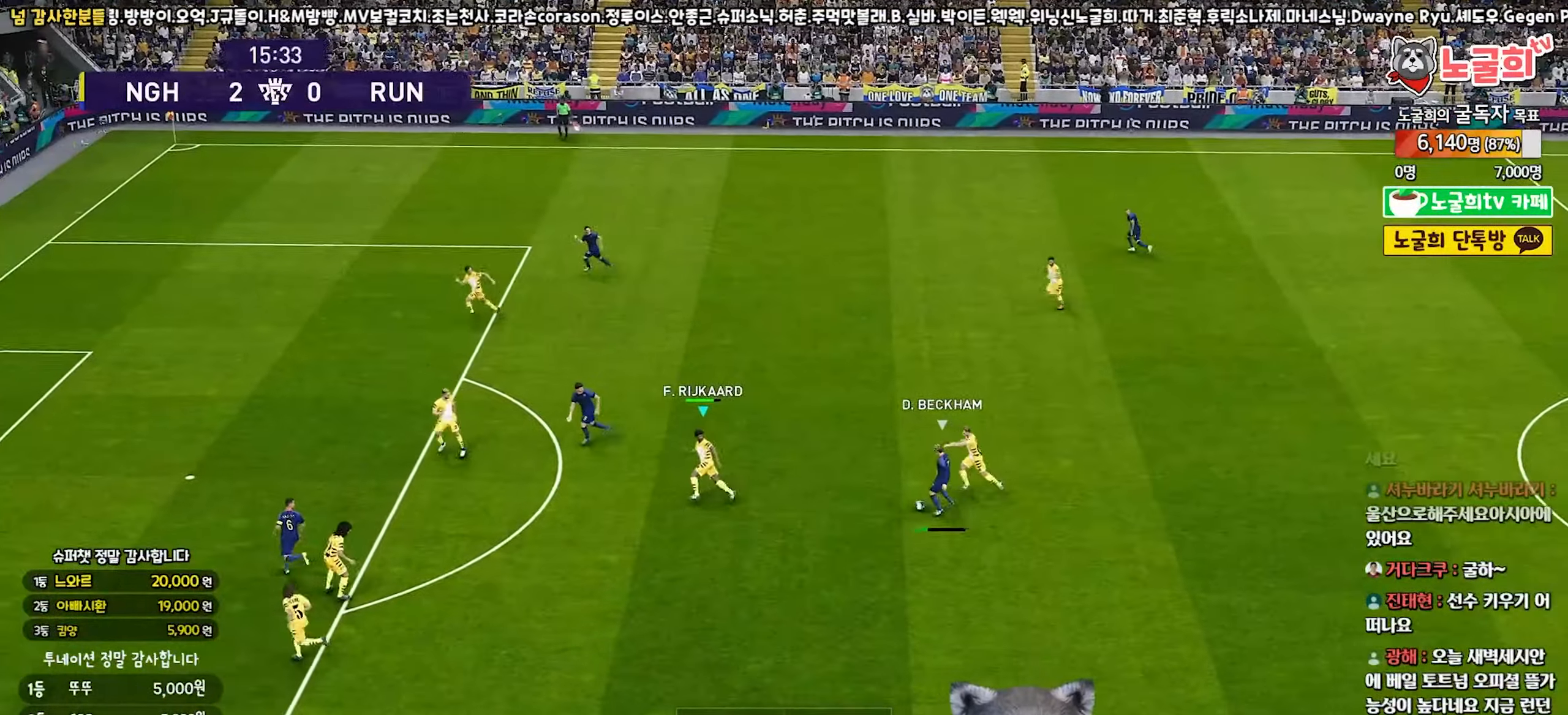
{"buttons": ["CROSS", "R1"], "left_stick": "up-right", "right_stick": "center", "events": [[117, "CROSS", "down"], [167, "left_stick", "up"], [267, "left_stick", "up-right"], [500, "R2", "up"], [500, "SQUARE", "up"]]}
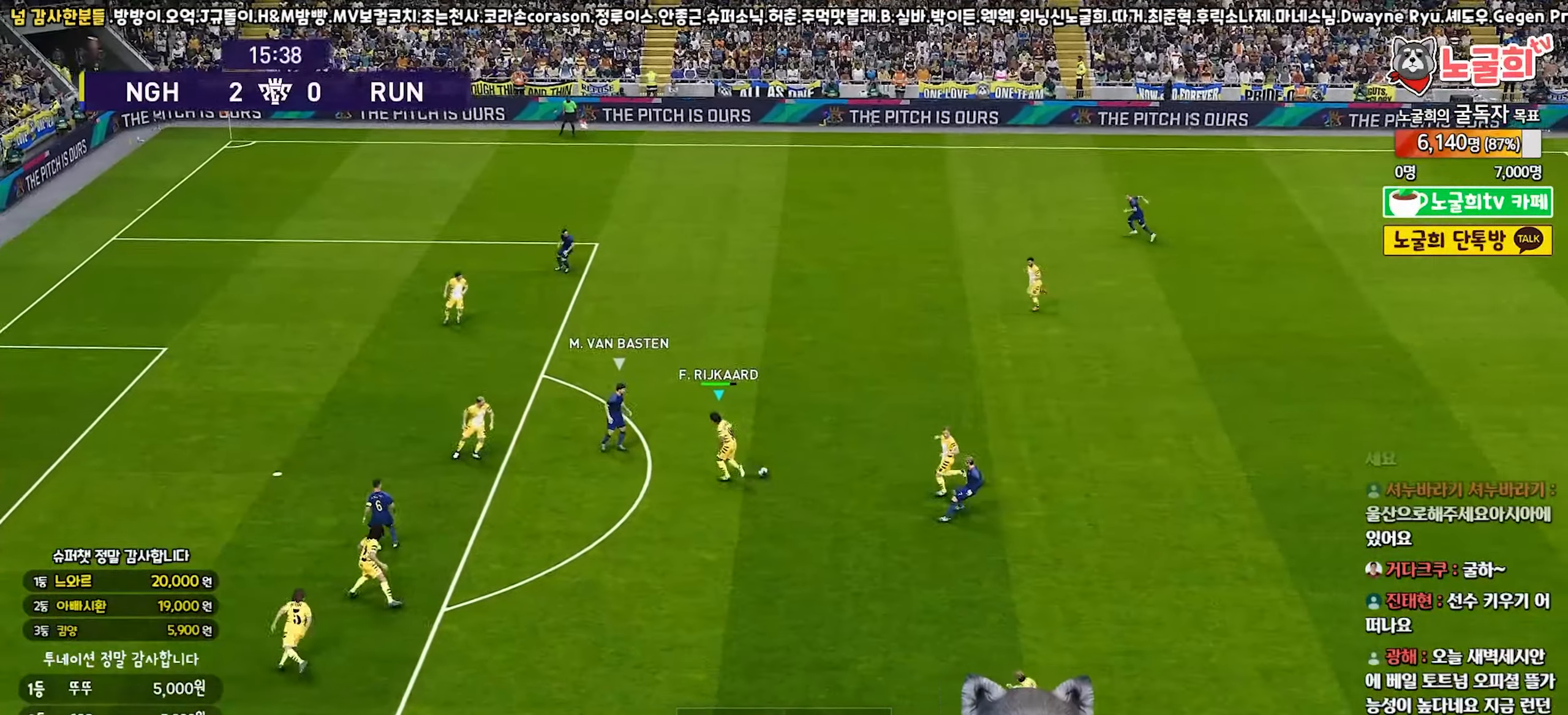
{"buttons": [], "left_stick": "up-right", "right_stick": "center", "events": [[17, "CROSS", "up"], [33, "R1", "up"], [117, "CROSS", "down"], [250, "CROSS", "up"], [317, "CROSS", "down"], [400, "CROSS", "up"]]}
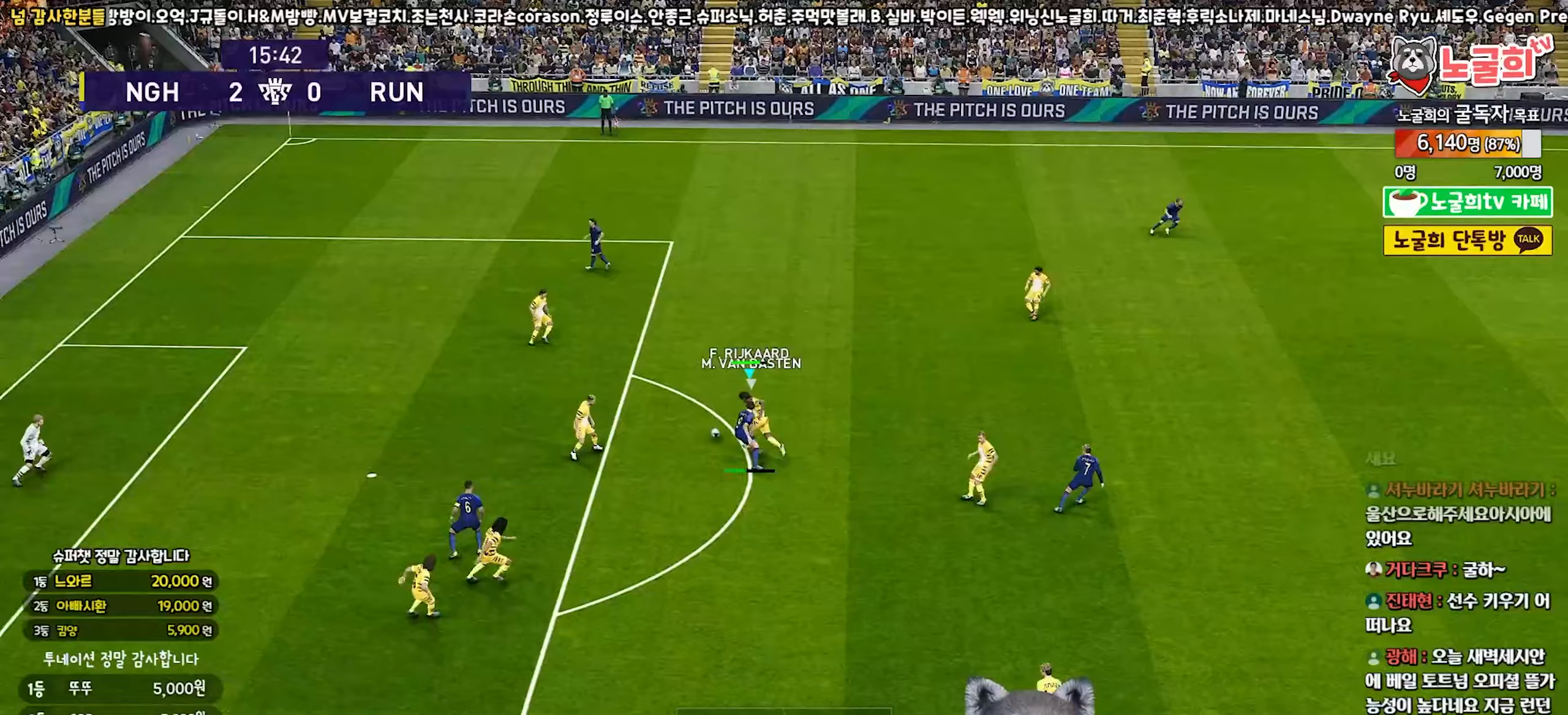
{"buttons": ["R1", "R2"], "left_stick": "up", "right_stick": "center", "events": [[317, "R1", "down"], [333, "R2", "down"], [383, "R1", "up"], [483, "R1", "down"], [483, "left_stick", "up"]]}
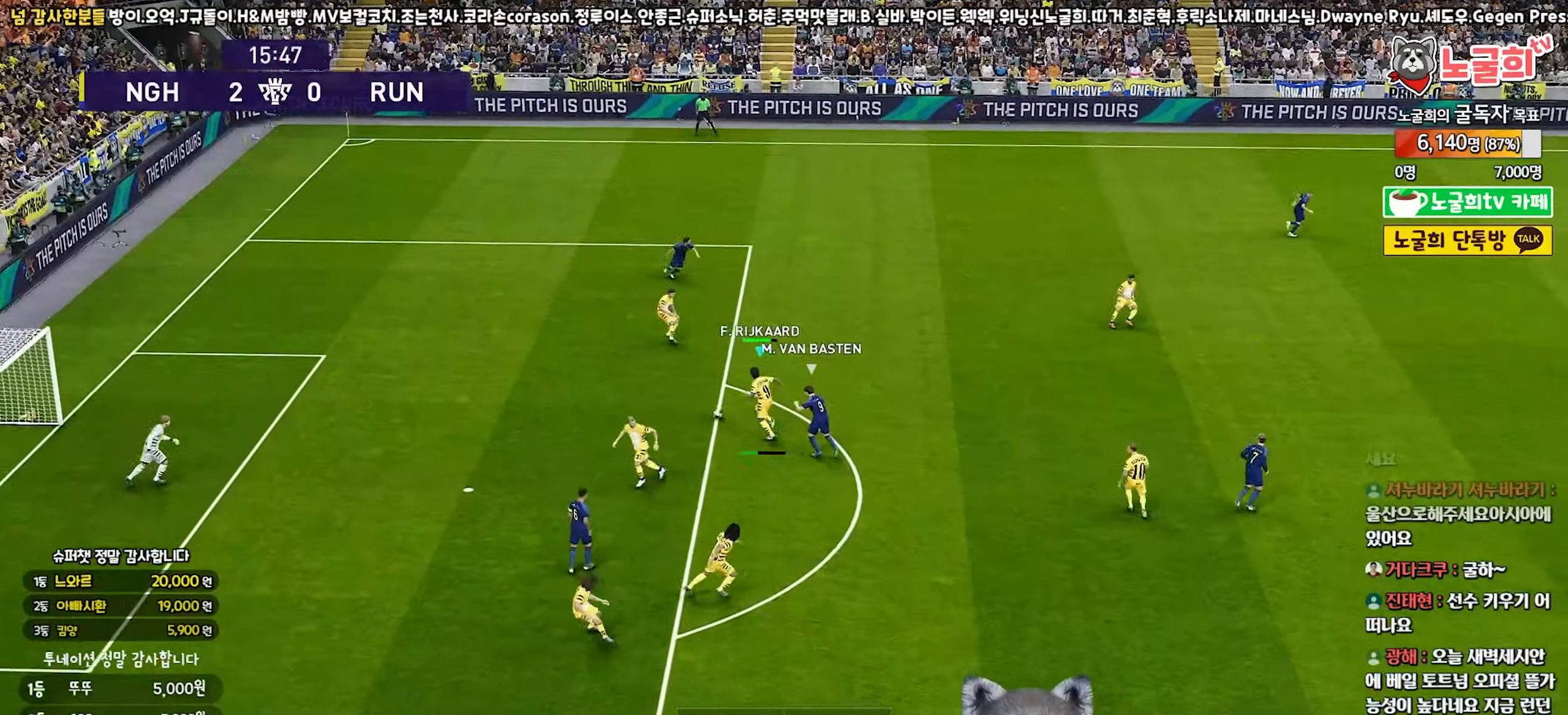
{"buttons": ["CROSS"], "left_stick": "up-right", "right_stick": "center", "events": [[133, "R1", "up"], [133, "R2", "up"], [167, "left_stick", "up-right"], [350, "CROSS", "down"]]}
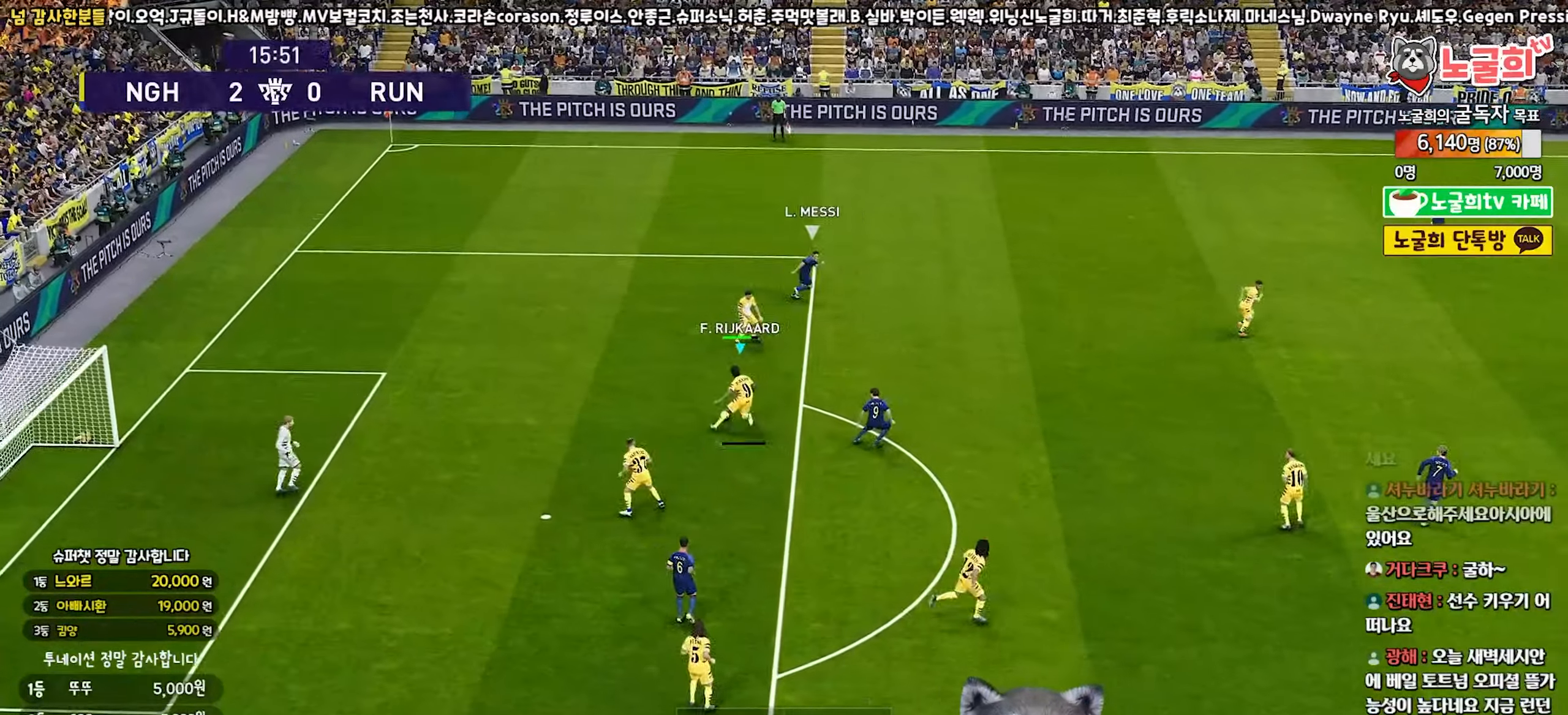
{"buttons": [], "left_stick": "up-right", "right_stick": "center", "events": [[17, "CROSS", "up"]]}
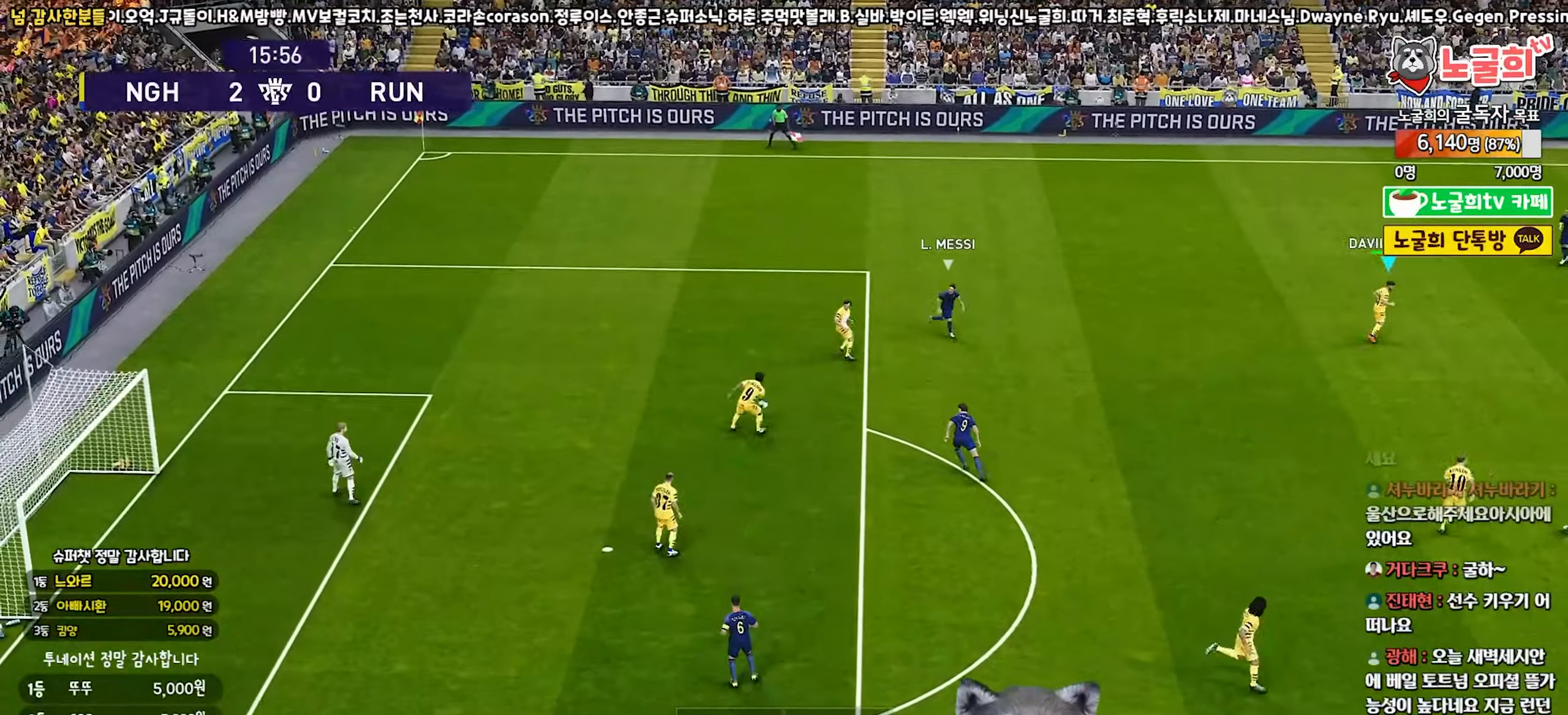
{"buttons": [], "left_stick": "right", "right_stick": "center", "events": [[117, "left_stick", "right"]]}
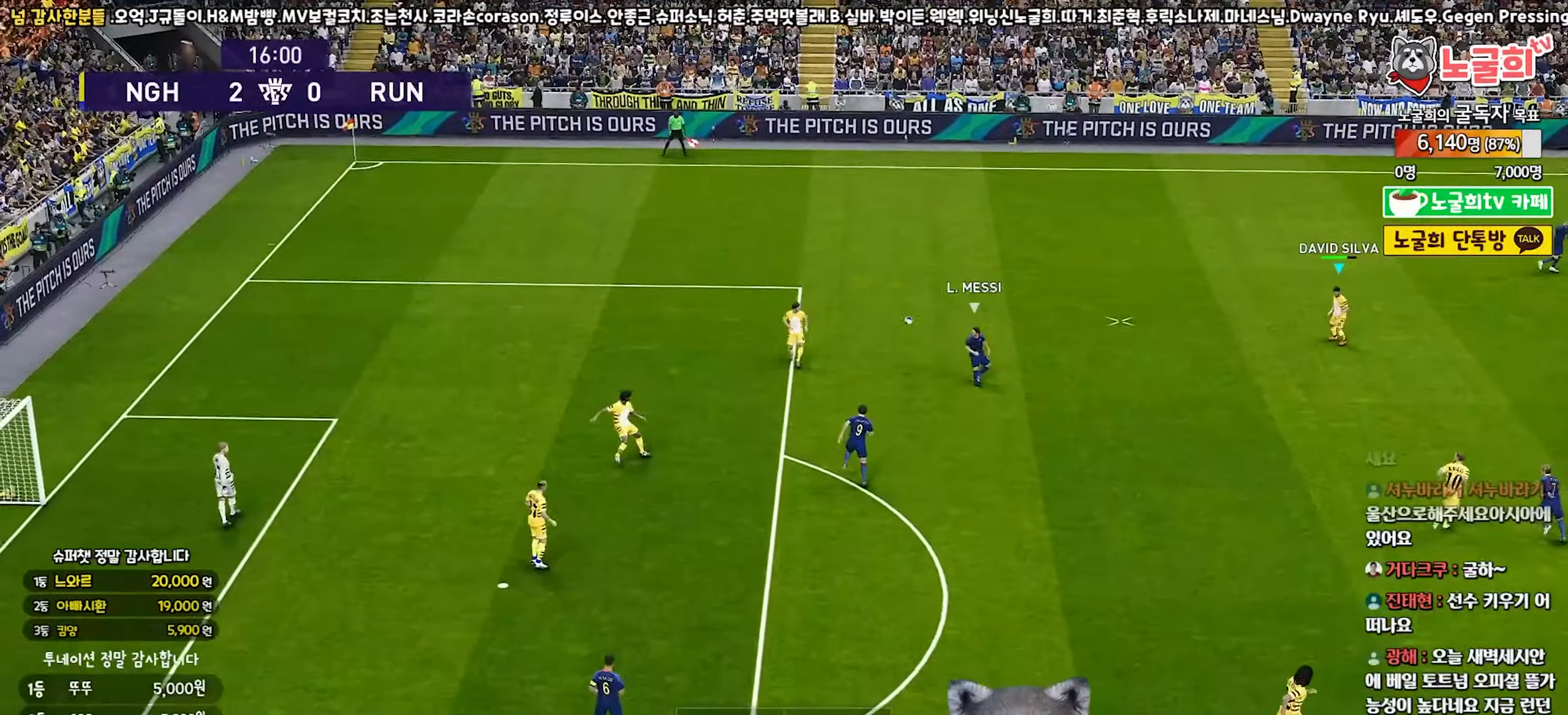
{"buttons": [], "left_stick": "up-right", "right_stick": "center", "events": [[283, "left_stick", "up"], [483, "left_stick", "up-right"]]}
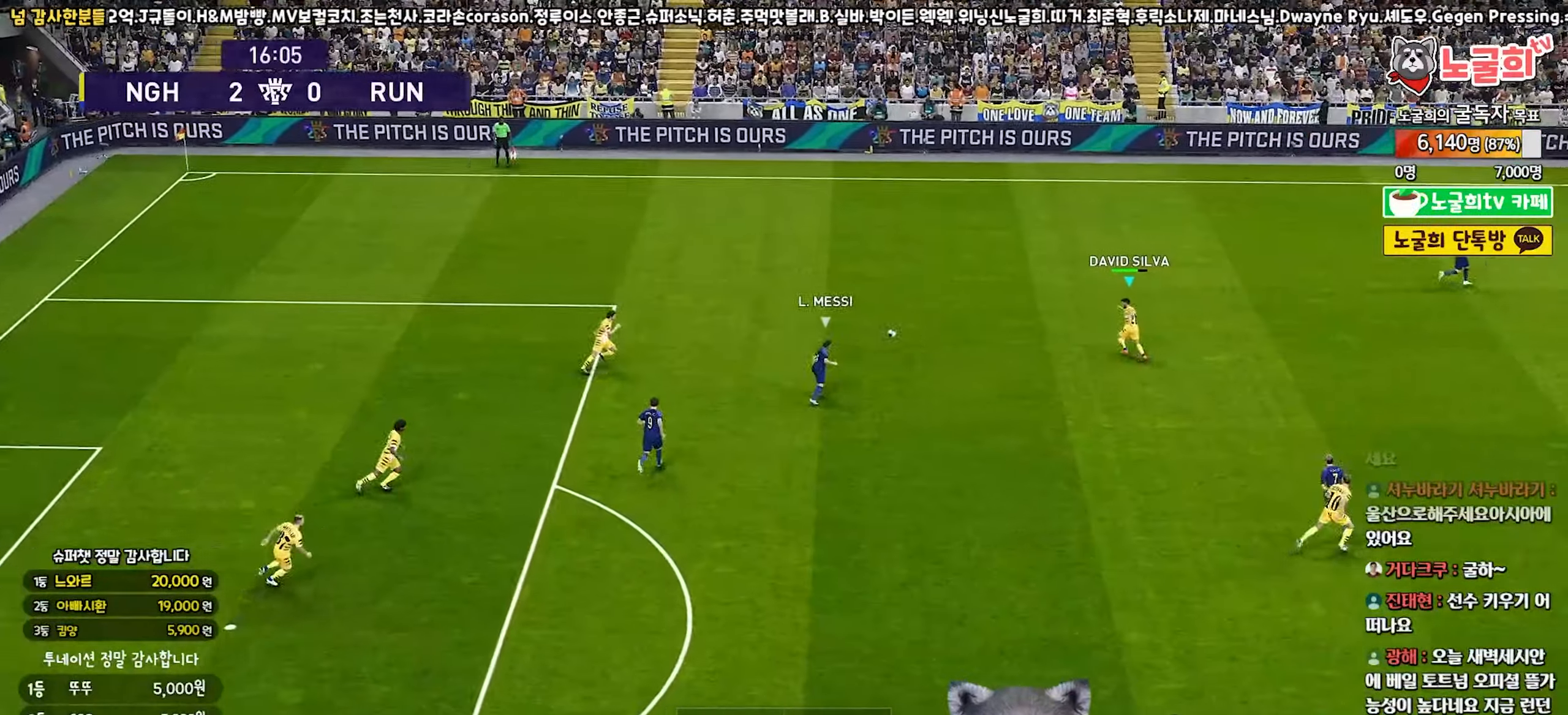
{"buttons": [], "left_stick": "up-right", "right_stick": "center", "events": []}
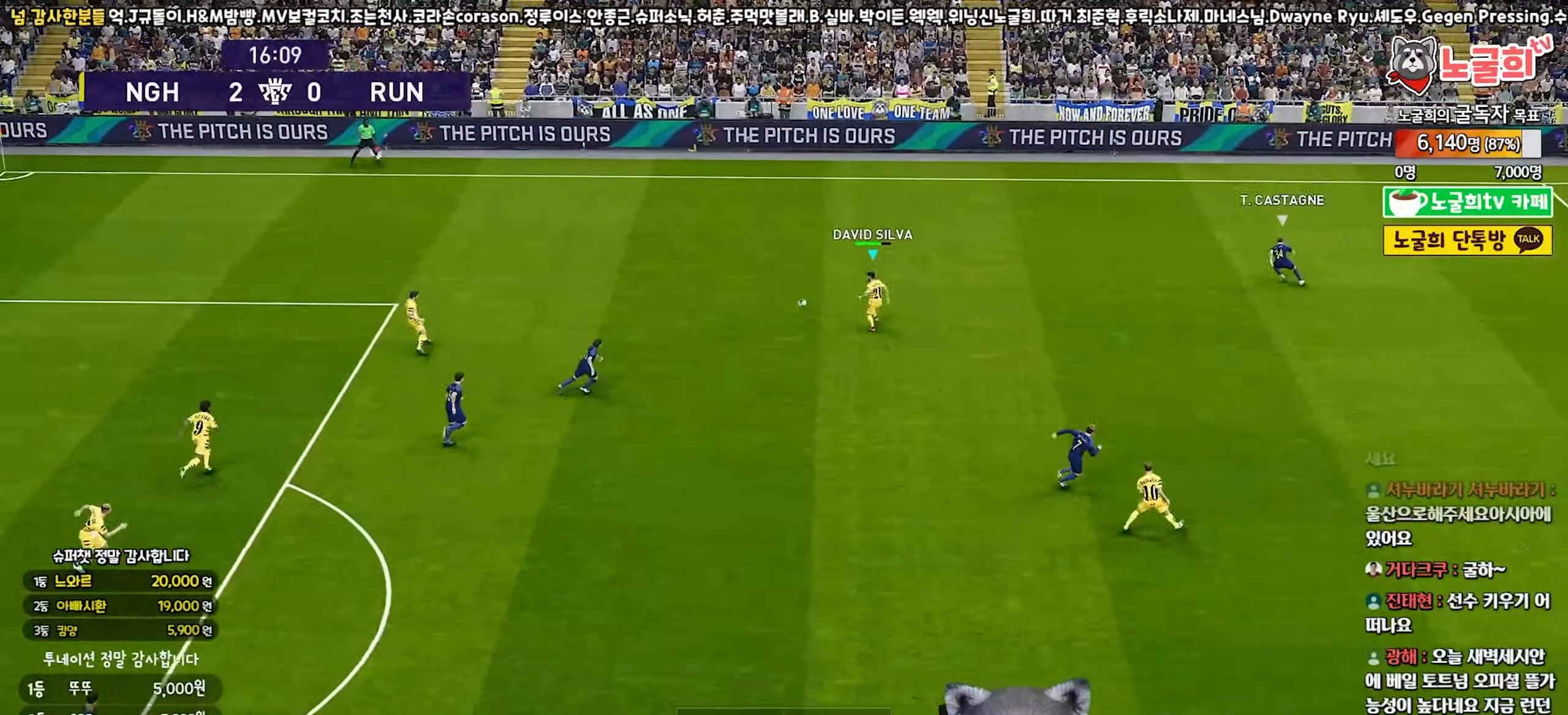
{"buttons": [], "left_stick": "right", "right_stick": "center", "events": [[333, "left_stick", "right"]]}